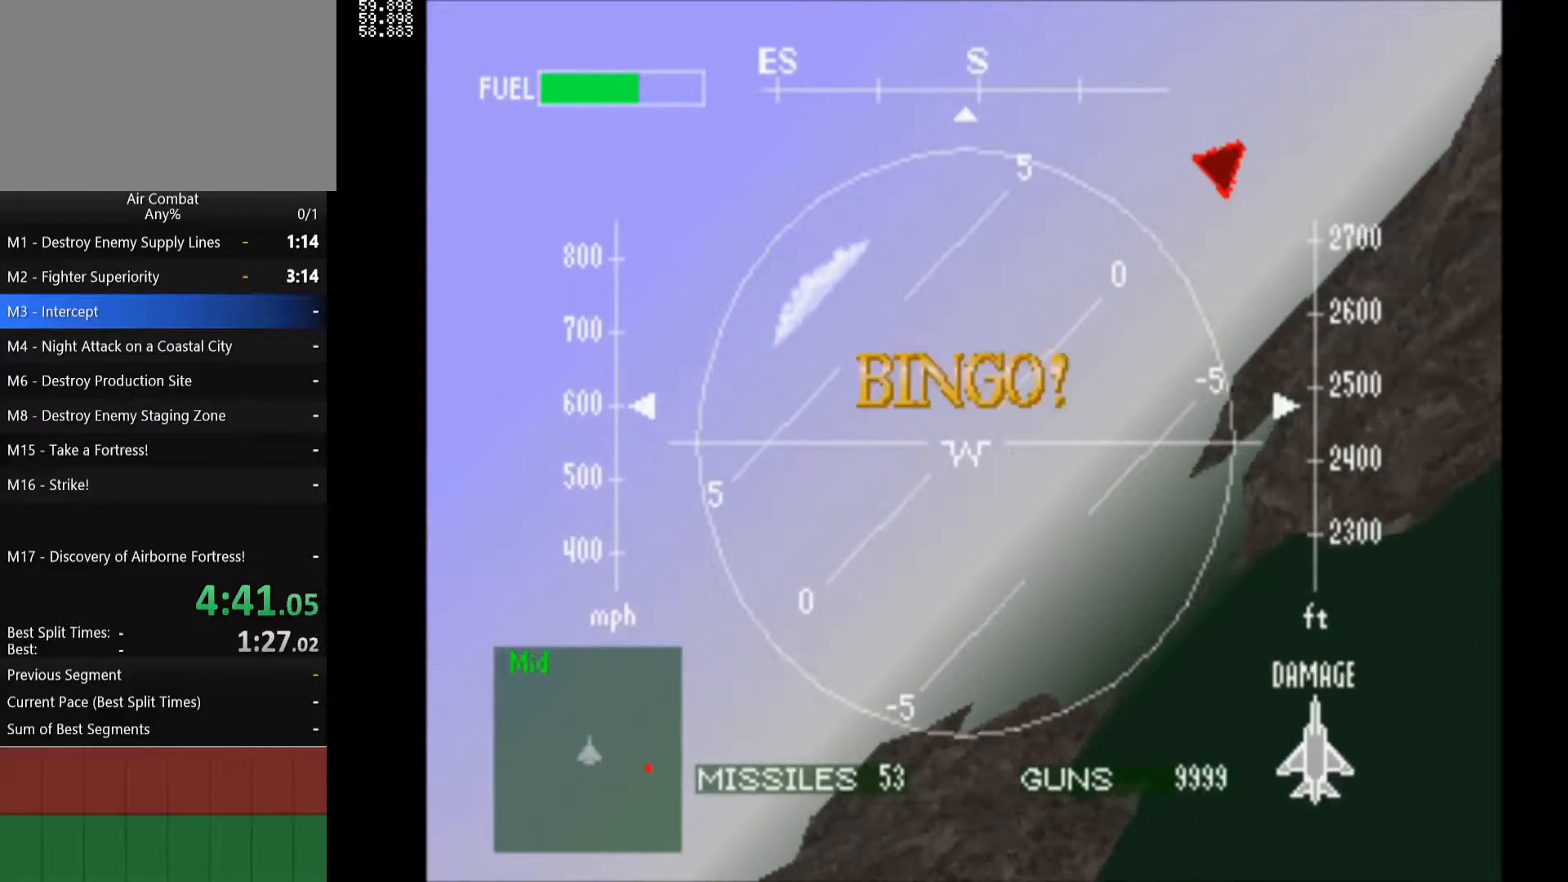
Gameplay with a controller (PlayStation layout); each line is a JSON object with the inputs held at the frame after it. "events" lists button and stick changes between this image and that frame as [ms after this image, input, new state], when the widget could be followed in between. Not read: L3 R3.
{"buttons": ["R1", "DPAD_RIGHT"], "left_stick": "center", "right_stick": "center", "events": [[167, "L1", "up"], [217, "R1", "down"], [400, "R1", "up"], [417, "L1", "down"], [433, "R1", "down"], [483, "L1", "up"]]}
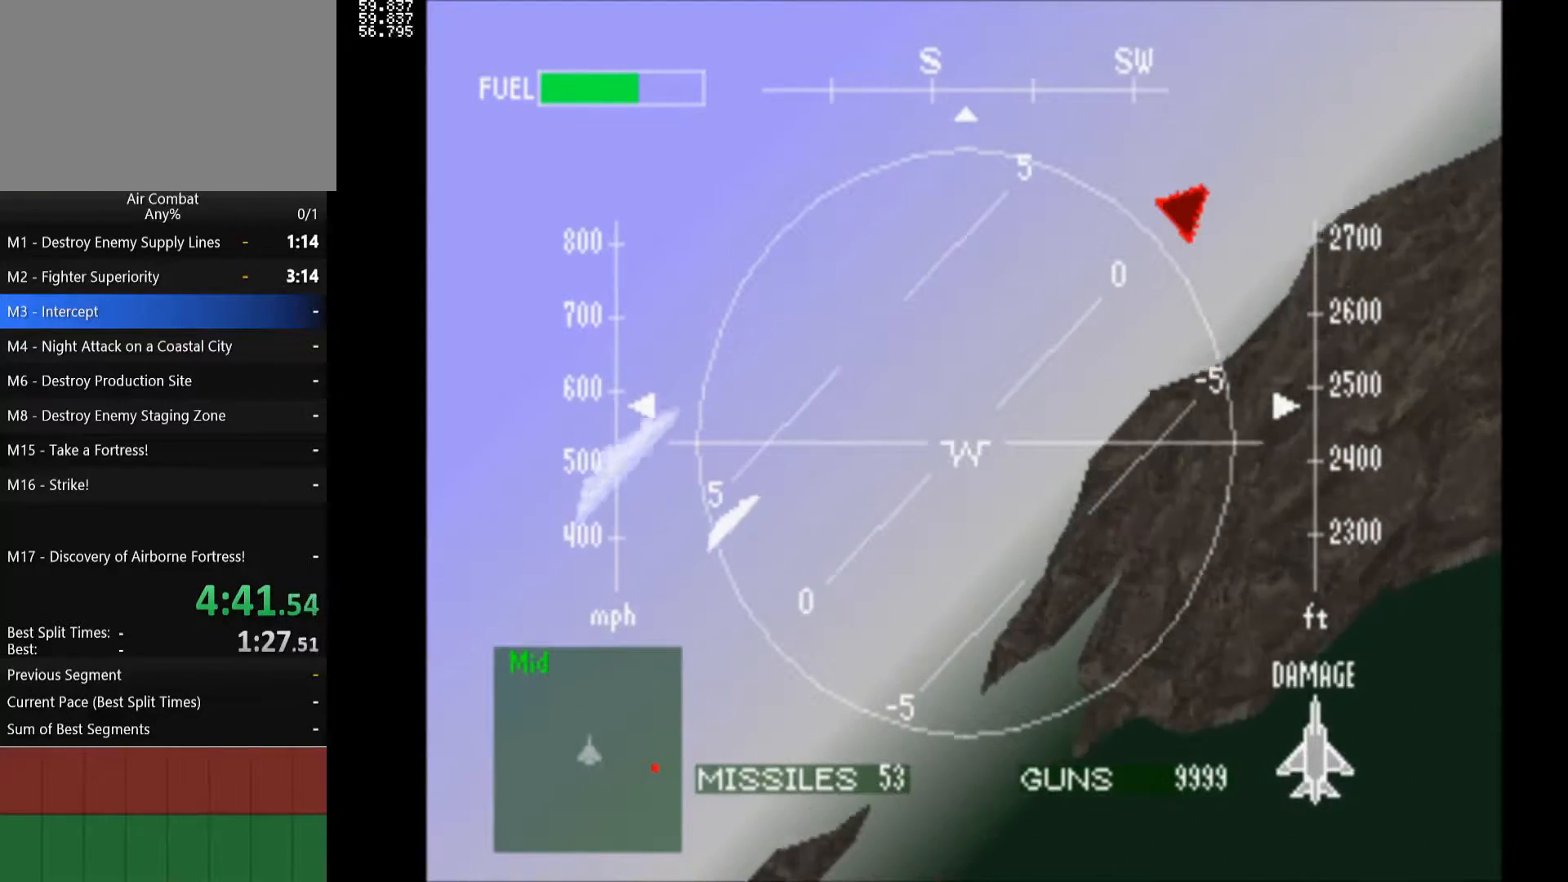
{"buttons": ["R1", "DPAD_RIGHT"], "left_stick": "center", "right_stick": "center", "events": []}
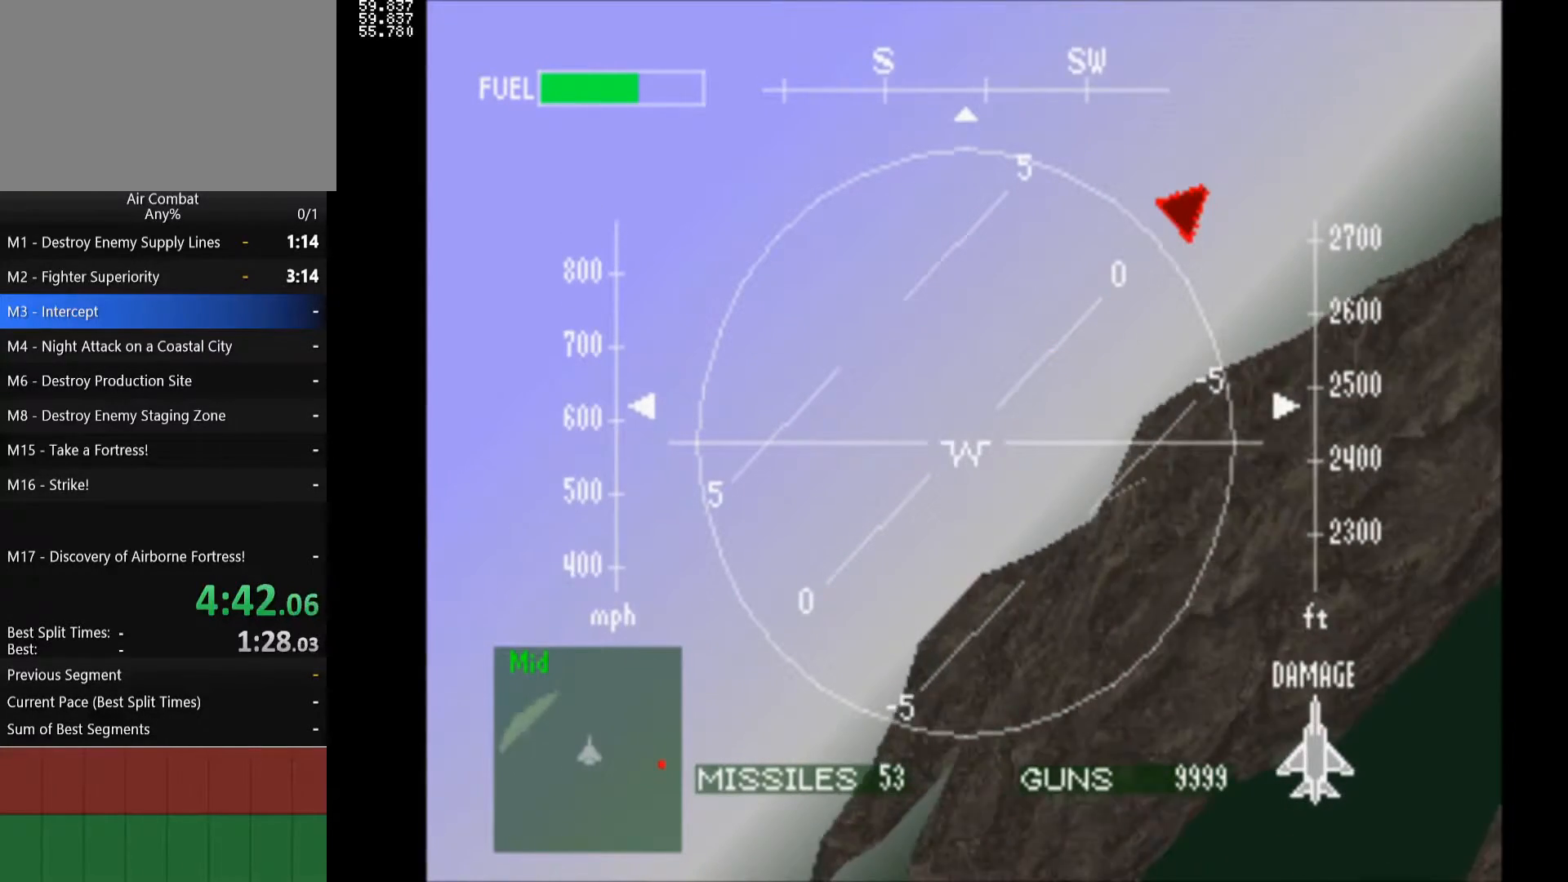
{"buttons": ["SQUARE", "R1", "DPAD_RIGHT"], "left_stick": "center", "right_stick": "center", "events": [[250, "SQUARE", "down"]]}
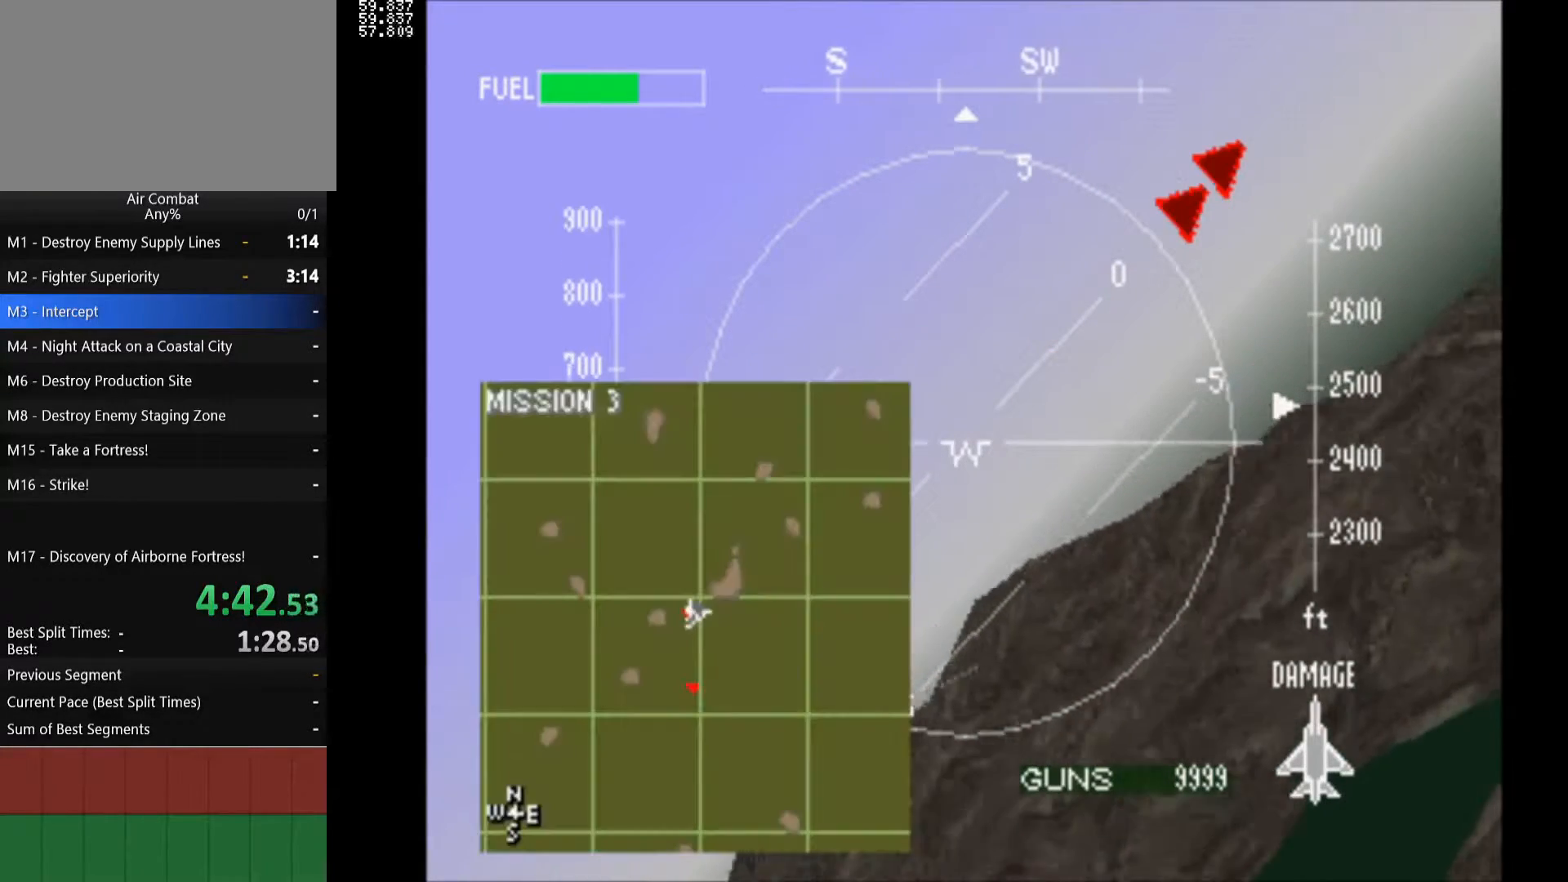
{"buttons": ["SQUARE", "R1", "DPAD_RIGHT"], "left_stick": "center", "right_stick": "center", "events": []}
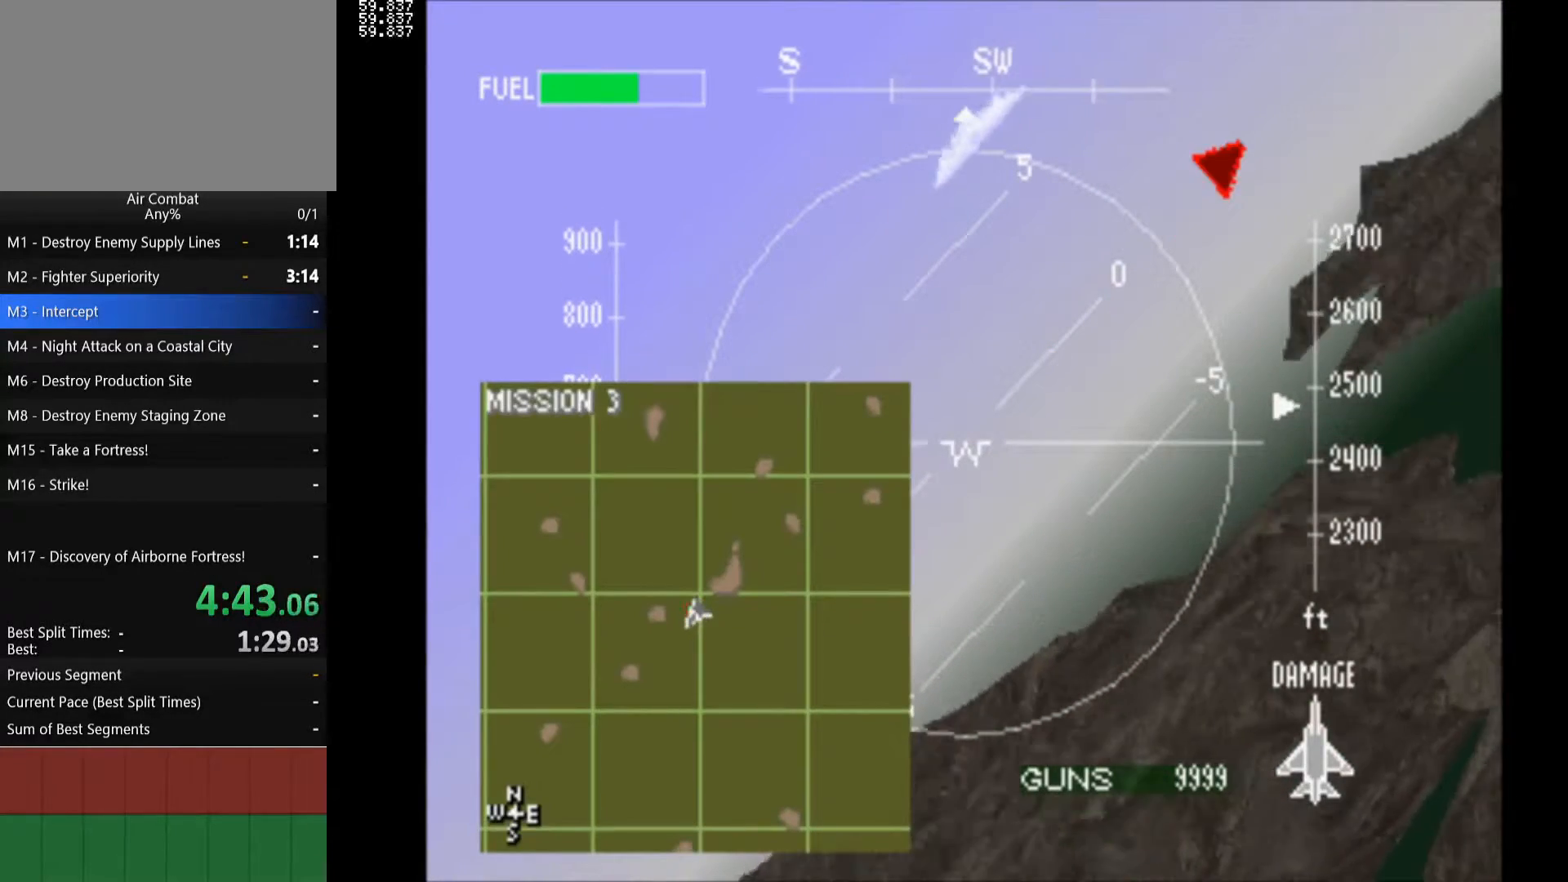
{"buttons": ["SQUARE", "R1", "DPAD_RIGHT"], "left_stick": "center", "right_stick": "center", "events": []}
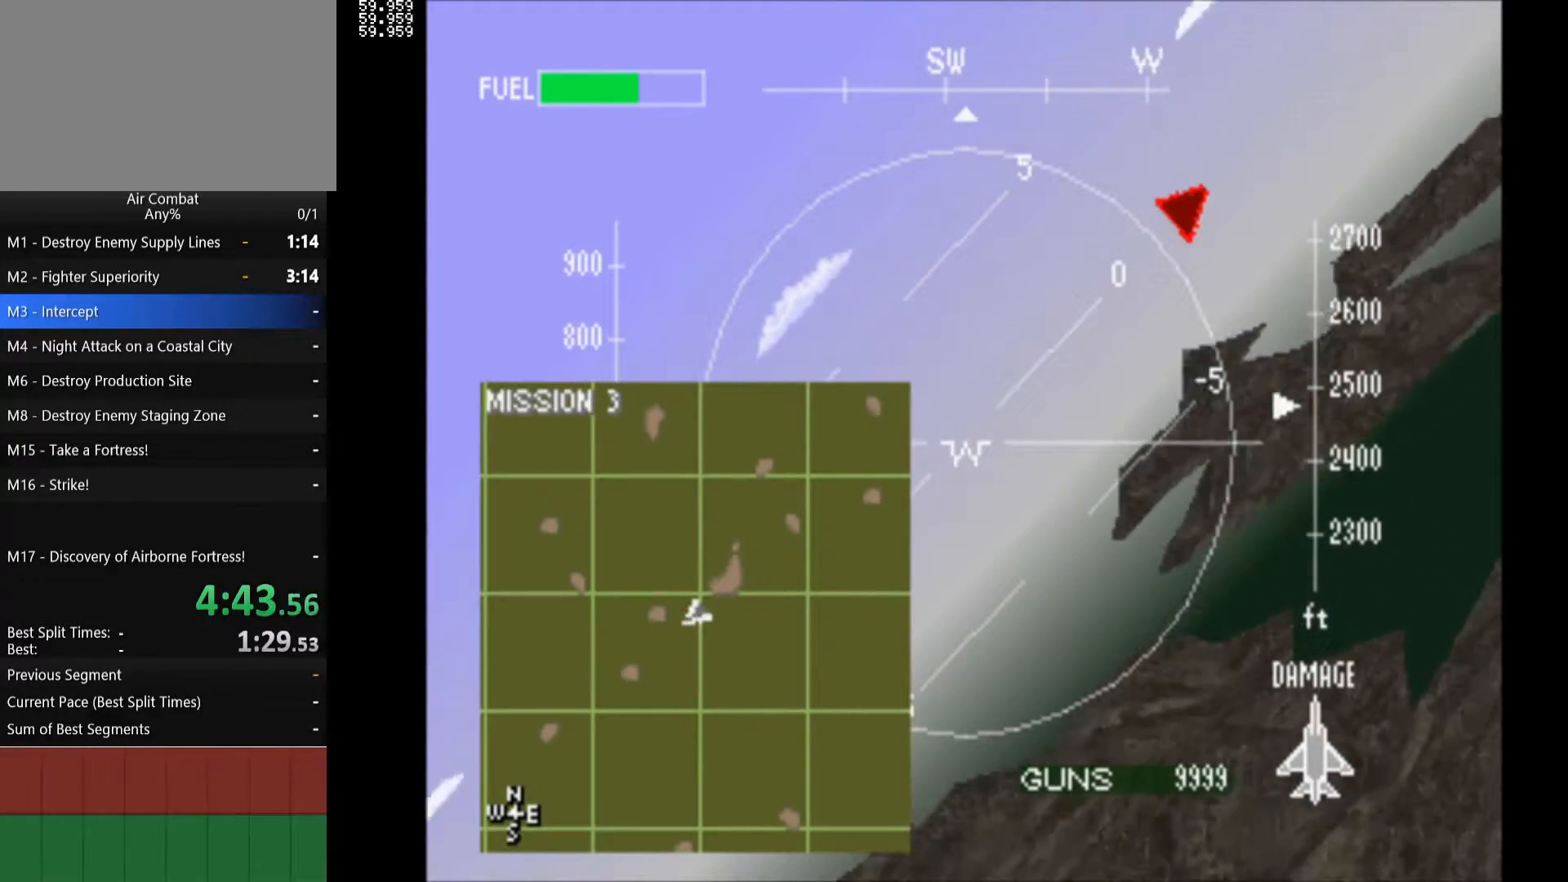
{"buttons": ["SQUARE", "R1", "DPAD_RIGHT"], "left_stick": "center", "right_stick": "center", "events": []}
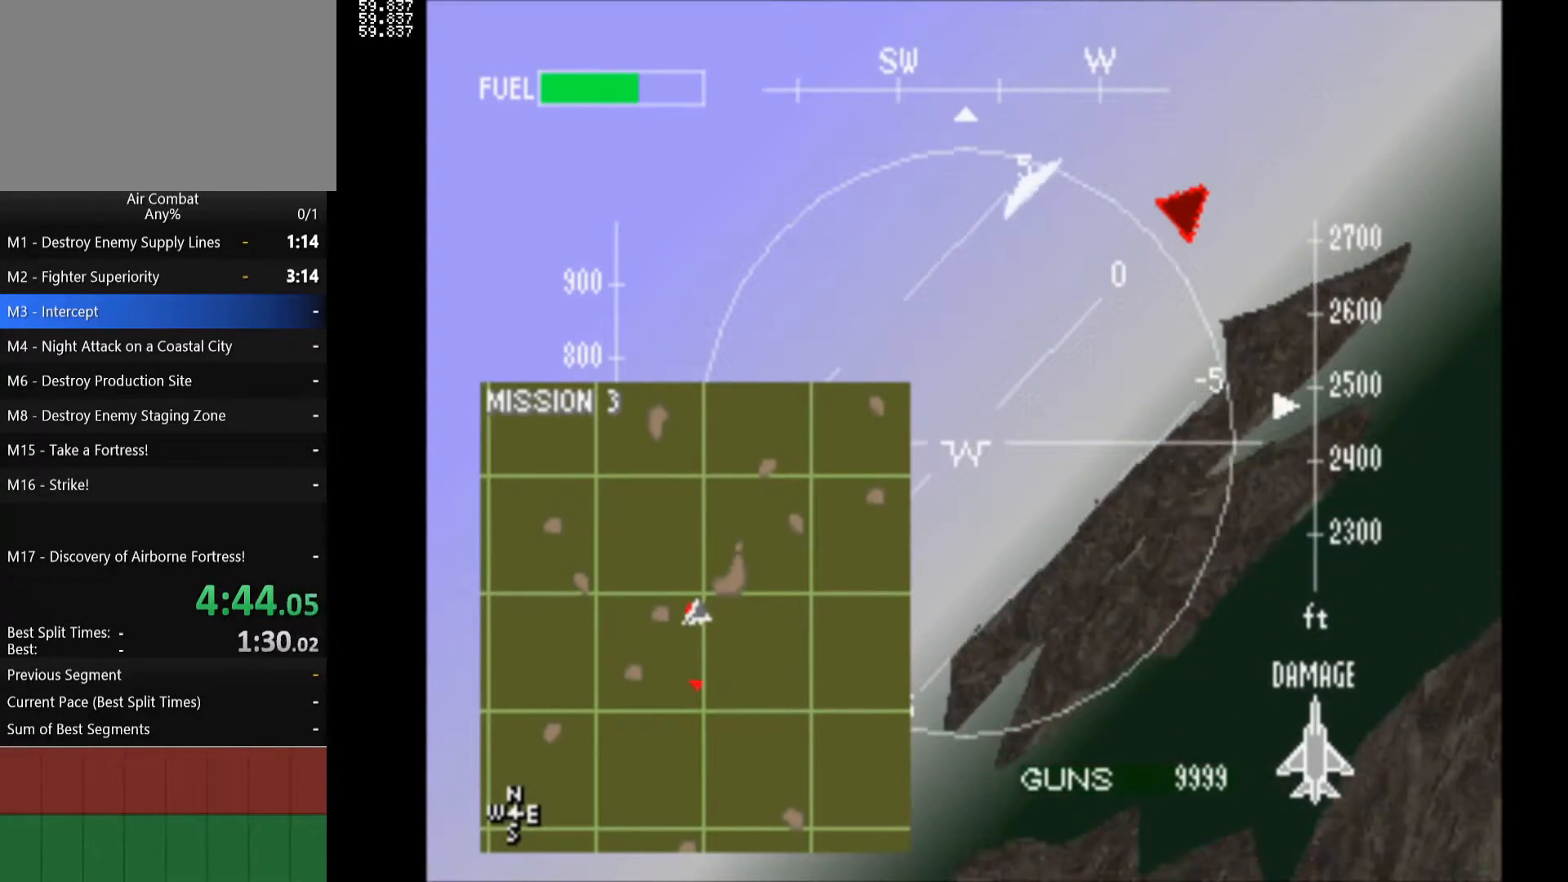
{"buttons": ["SQUARE", "R1", "DPAD_RIGHT"], "left_stick": "center", "right_stick": "center", "events": []}
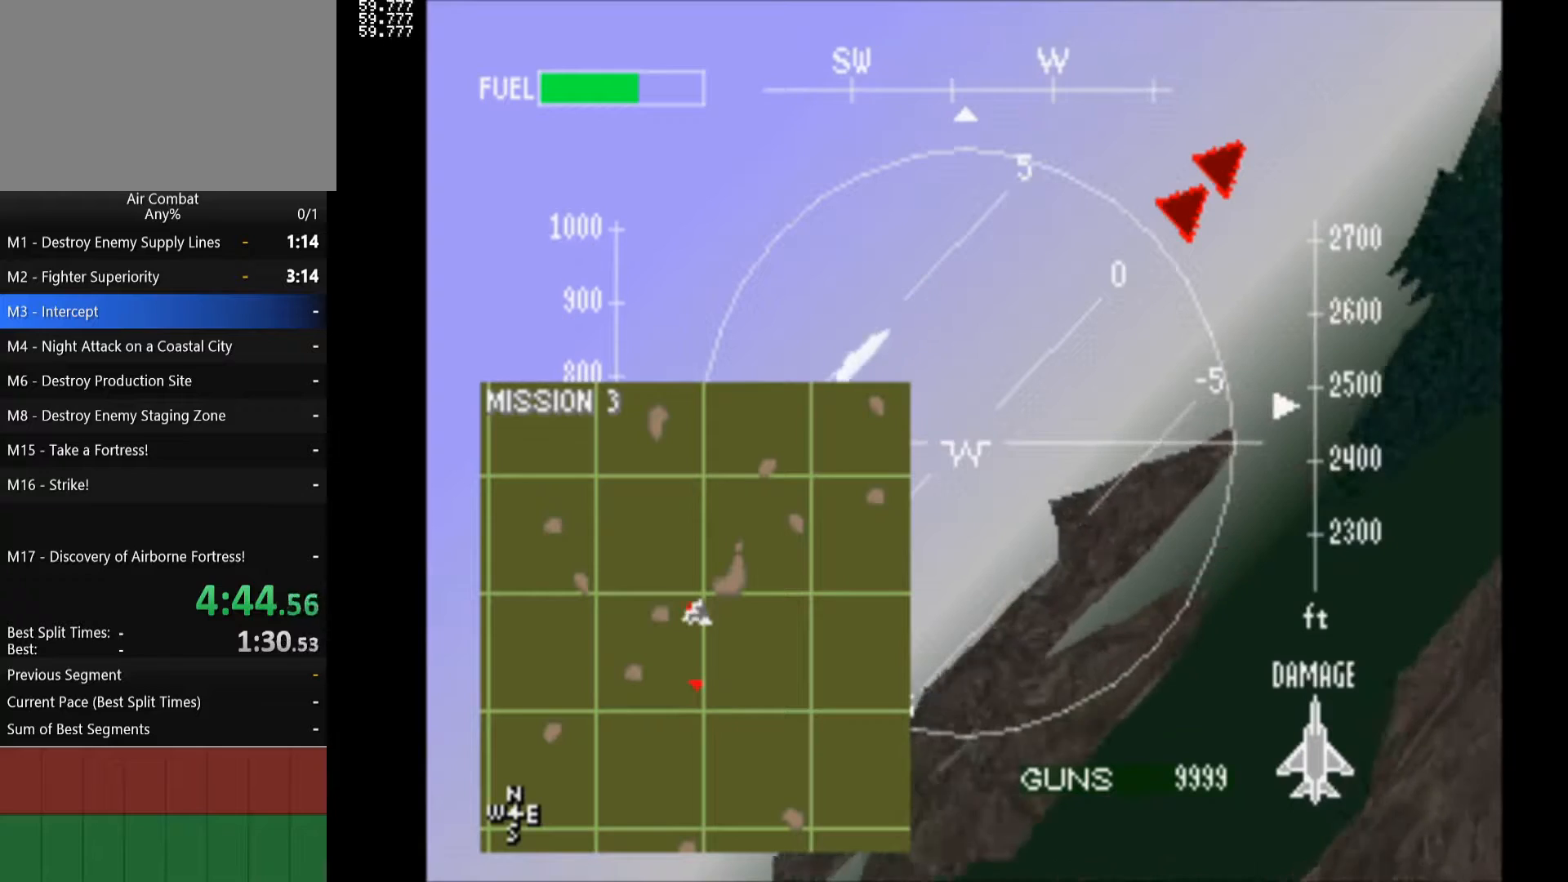
{"buttons": ["SQUARE", "R1", "DPAD_RIGHT"], "left_stick": "center", "right_stick": "center", "events": []}
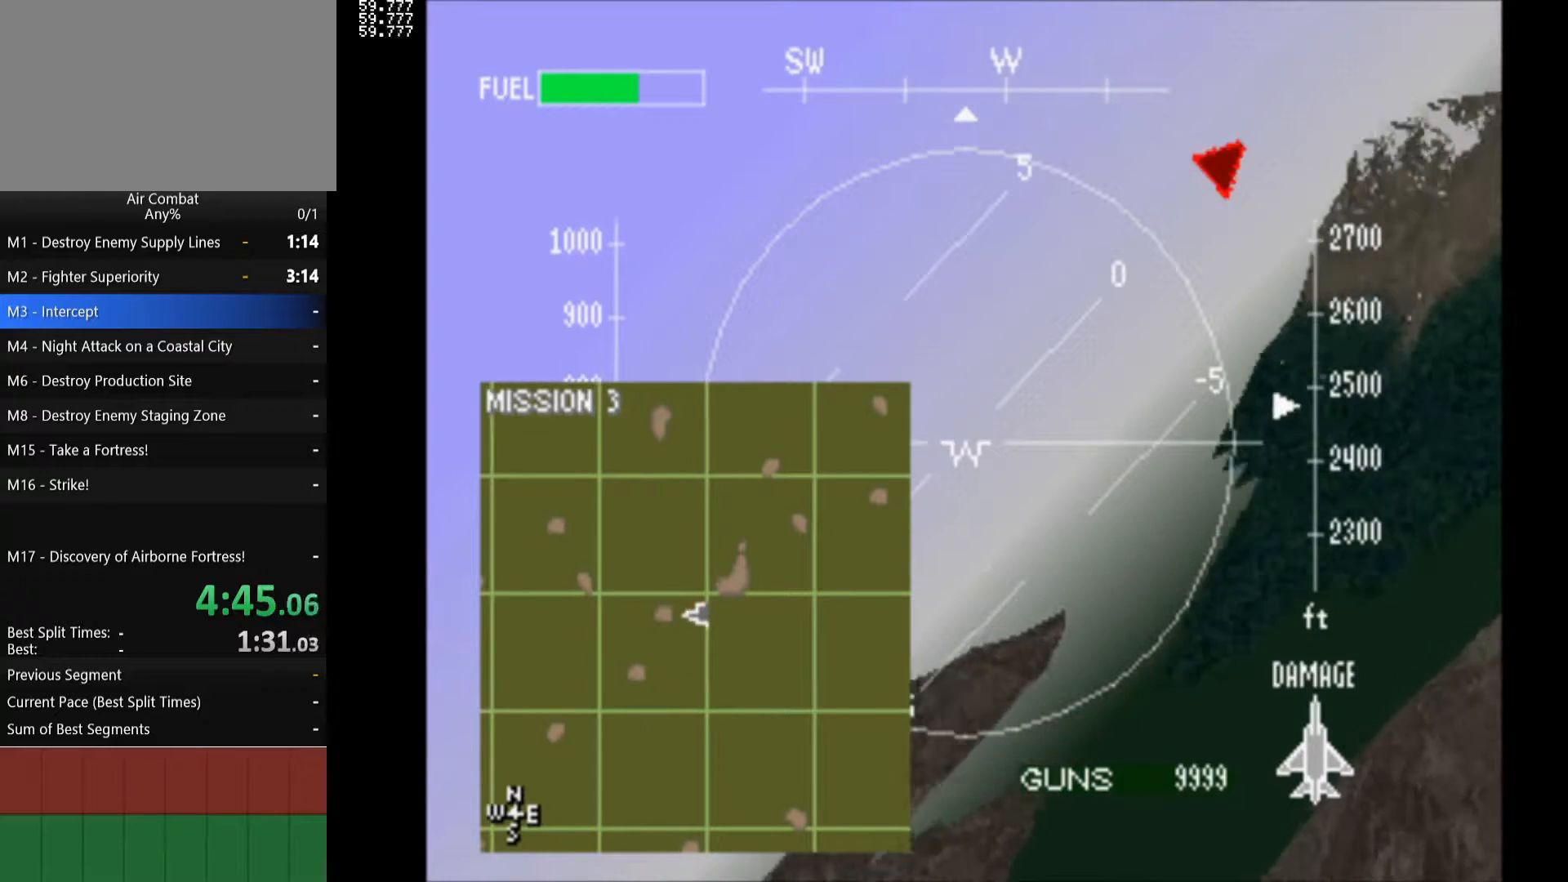
{"buttons": ["DPAD_RIGHT"], "left_stick": "center", "right_stick": "center", "events": [[467, "R1", "up"], [500, "SQUARE", "up"]]}
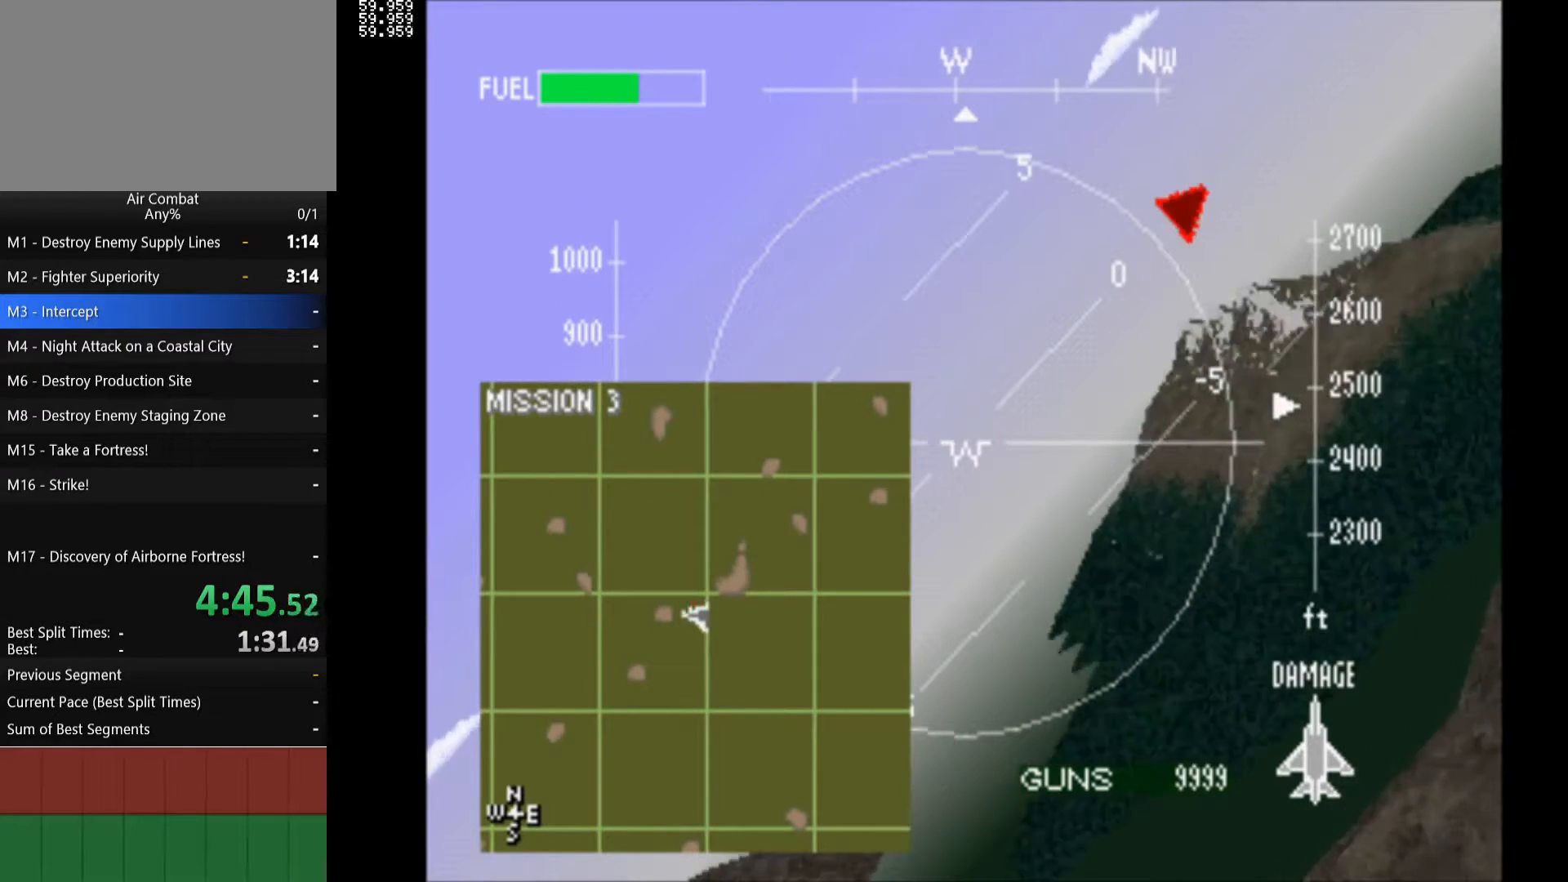
{"buttons": ["L1", "DPAD_RIGHT"], "left_stick": "center", "right_stick": "center", "events": [[50, "L1", "down"]]}
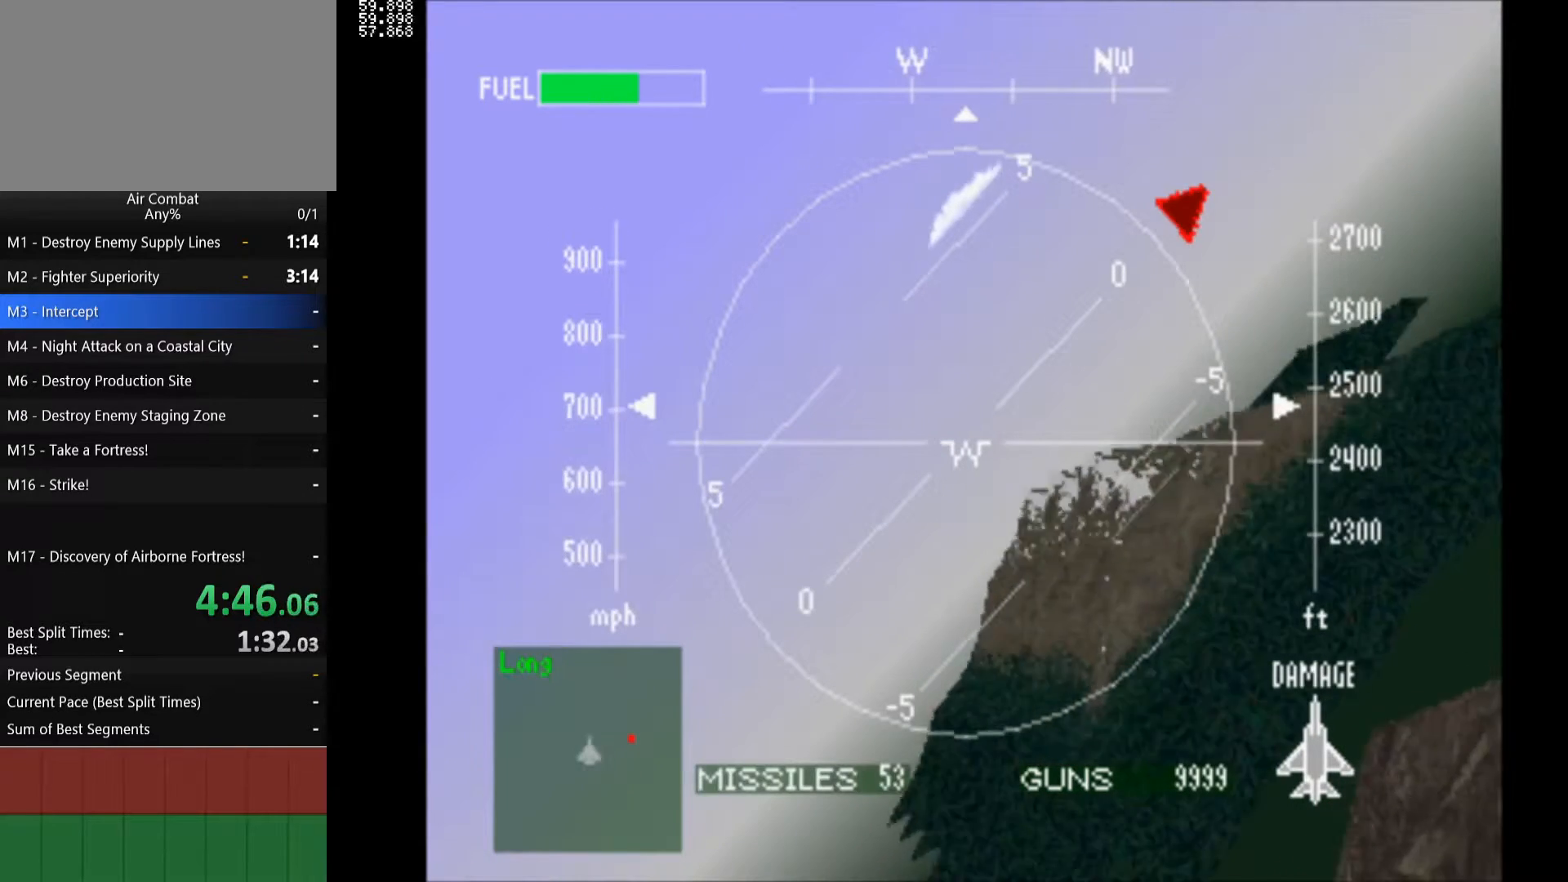
{"buttons": ["L1", "DPAD_RIGHT"], "left_stick": "center", "right_stick": "center", "events": []}
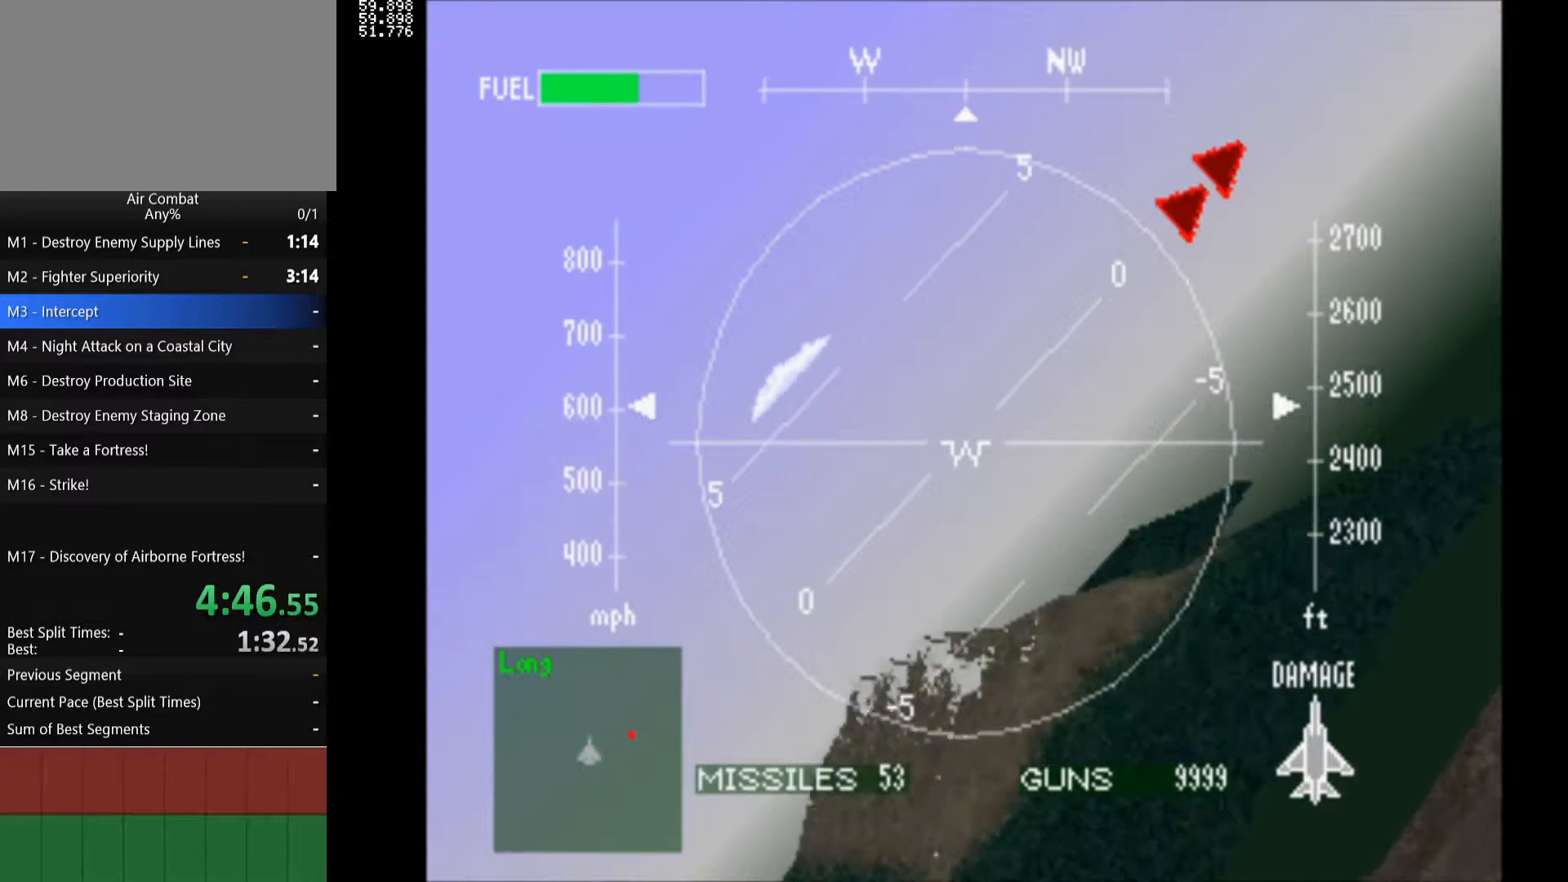
{"buttons": ["L1", "DPAD_RIGHT"], "left_stick": "center", "right_stick": "center", "events": []}
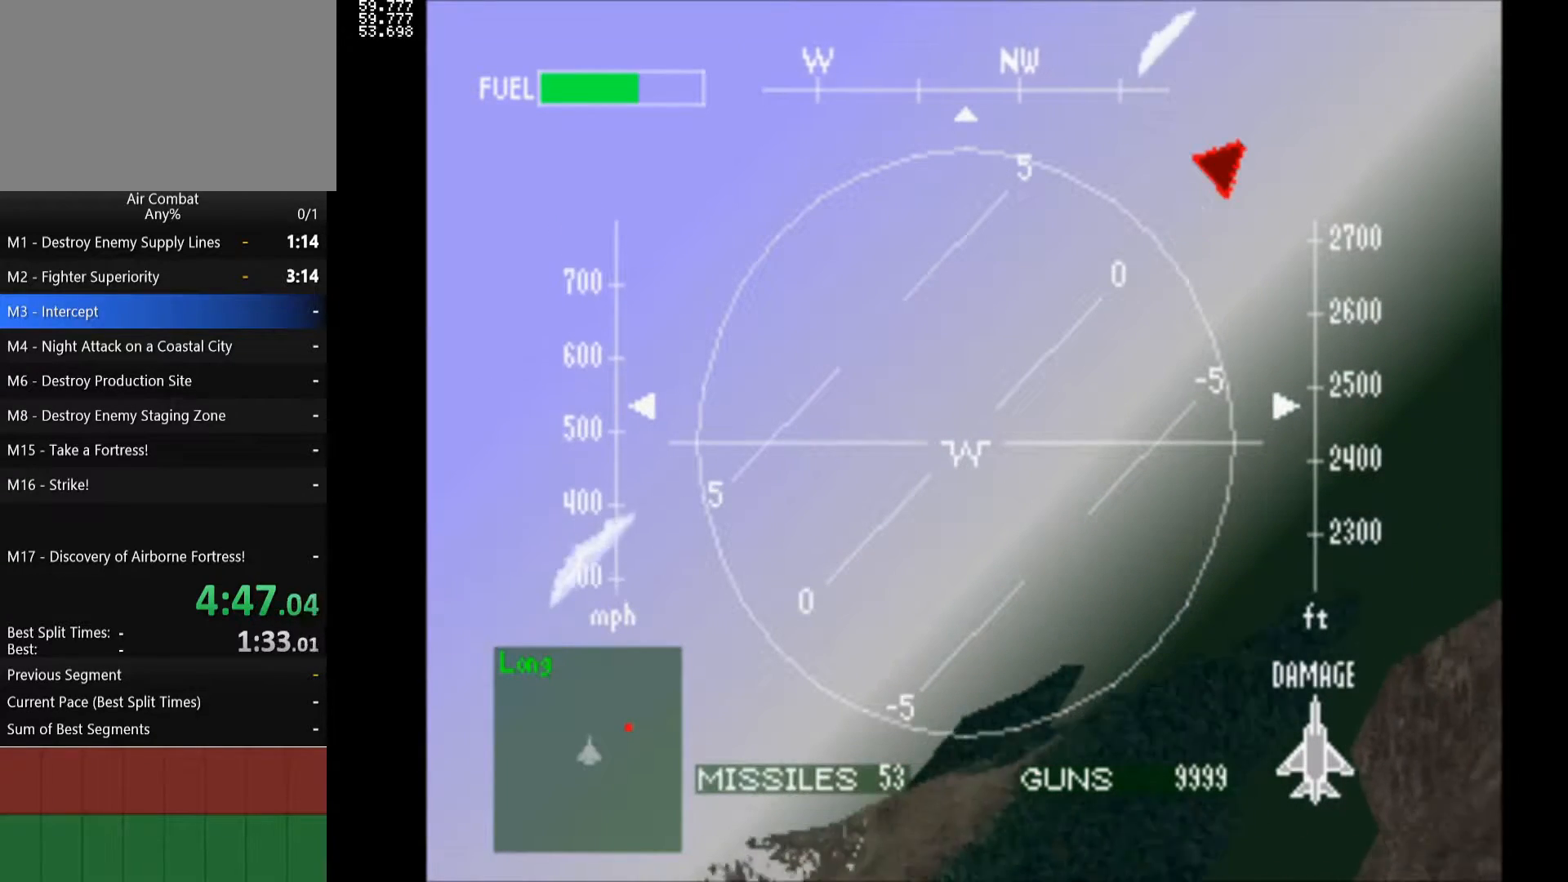
{"buttons": ["L1", "DPAD_RIGHT"], "left_stick": "center", "right_stick": "center", "events": [[367, "L1", "up"], [400, "L1", "down"]]}
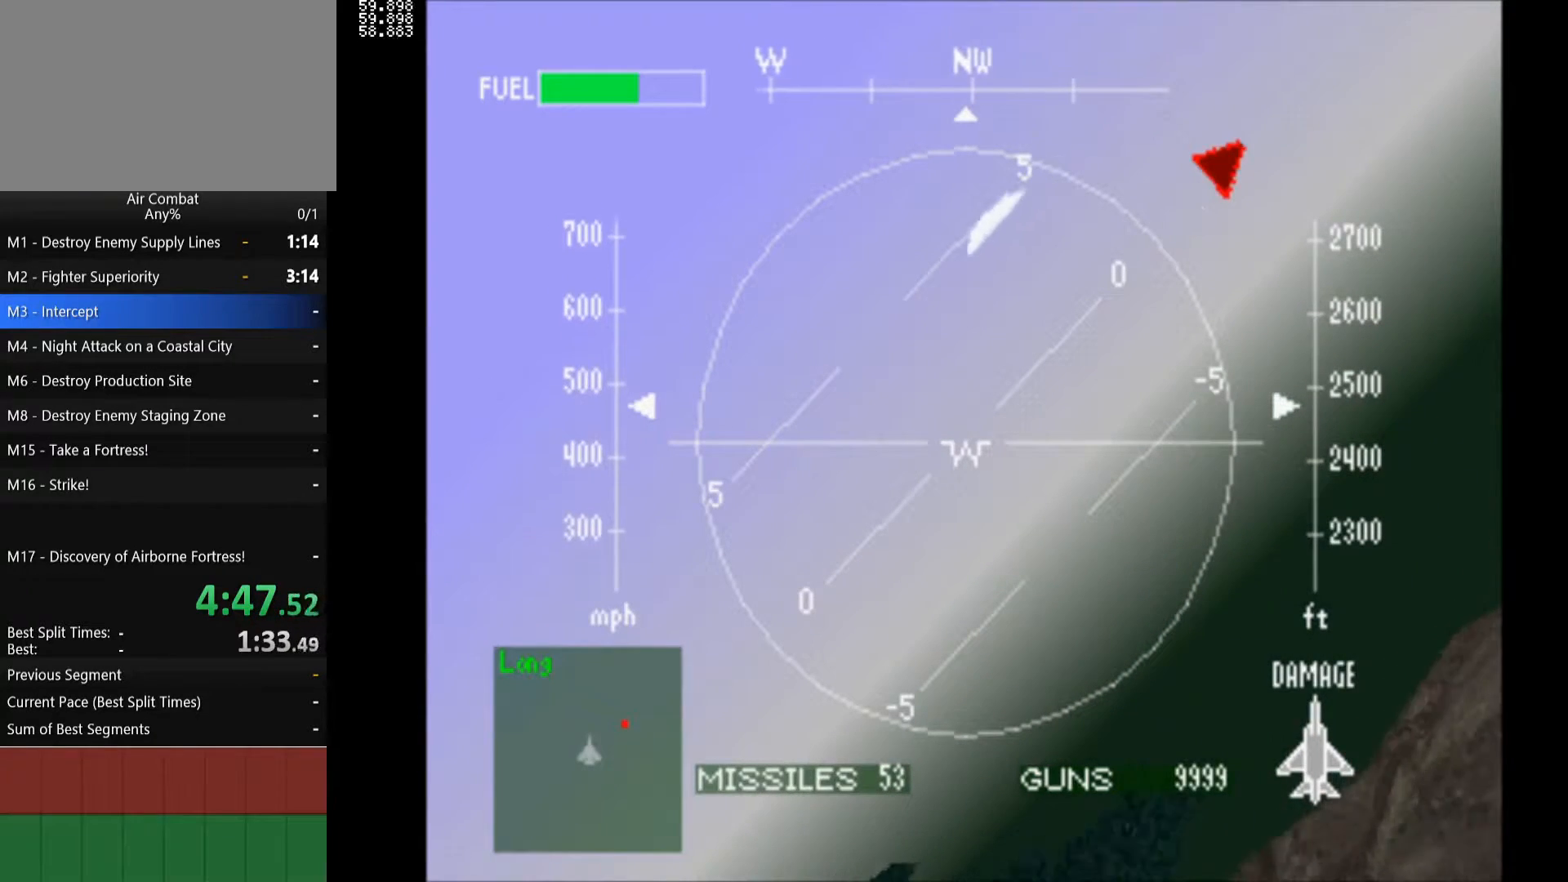
{"buttons": ["DPAD_RIGHT"], "left_stick": "center", "right_stick": "center", "events": [[117, "L1", "up"]]}
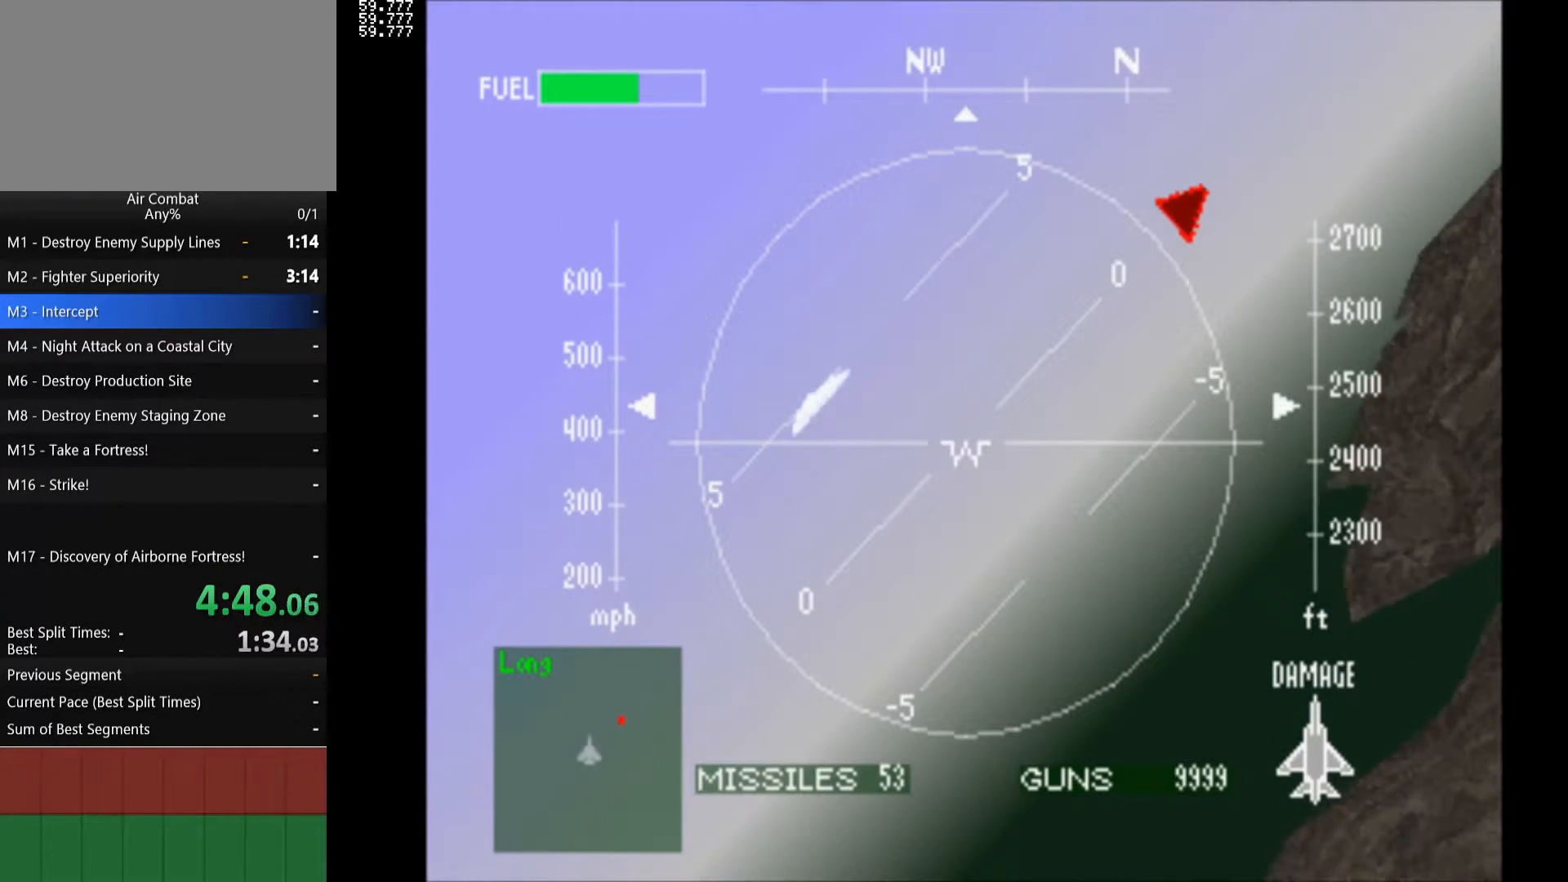
{"buttons": ["L1", "DPAD_RIGHT"], "left_stick": "center", "right_stick": "center", "events": [[233, "L1", "down"]]}
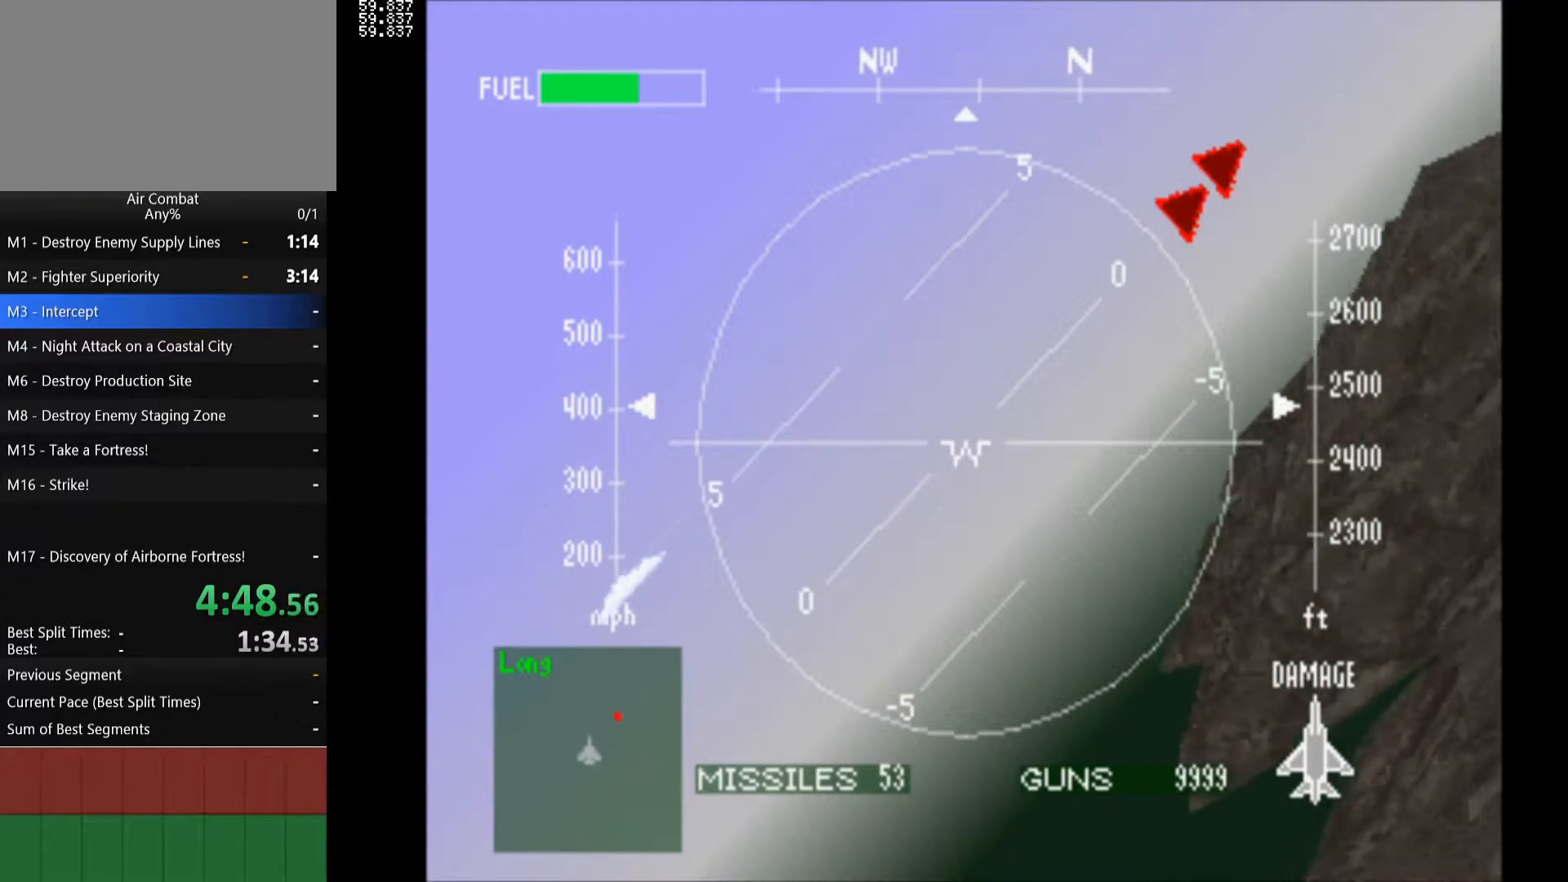
{"buttons": ["L1", "DPAD_RIGHT"], "left_stick": "center", "right_stick": "center", "events": []}
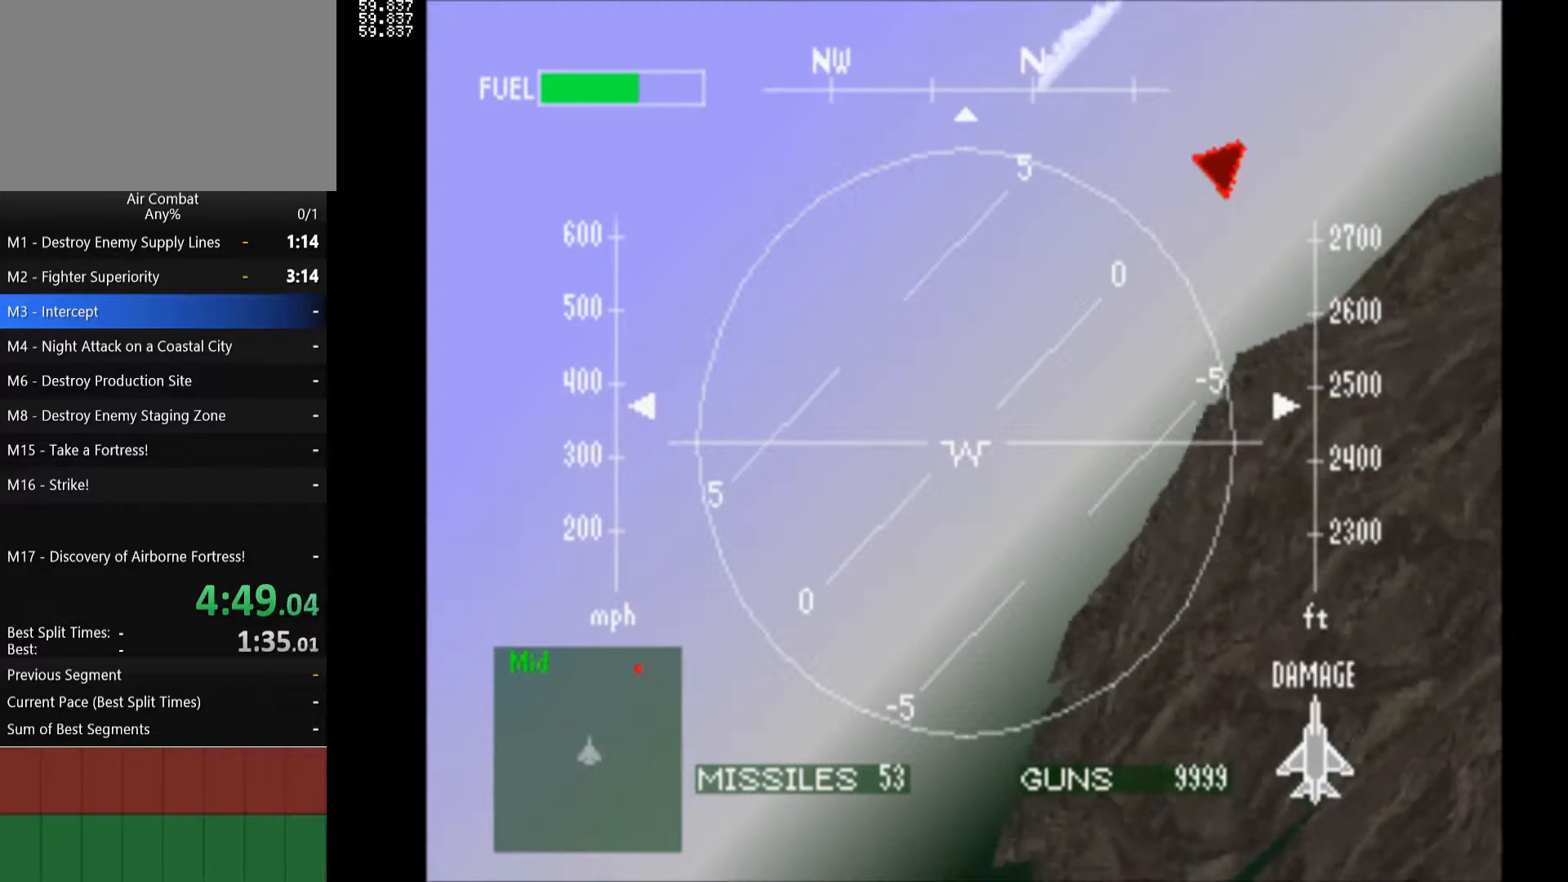
{"buttons": ["DPAD_RIGHT"], "left_stick": "center", "right_stick": "center", "events": [[150, "L1", "up"]]}
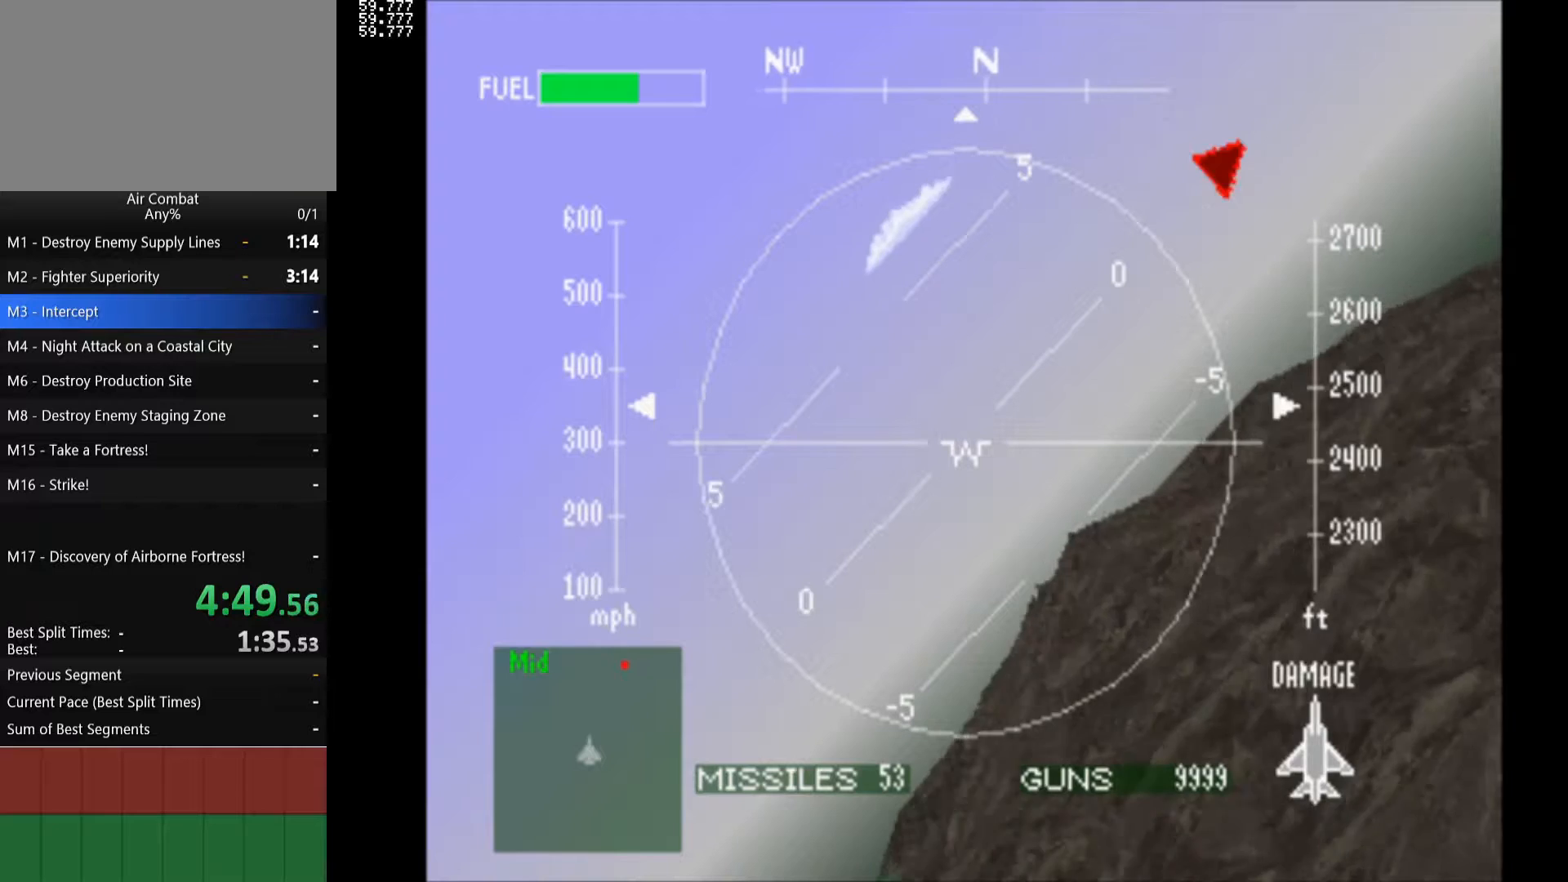
{"buttons": ["DPAD_RIGHT"], "left_stick": "center", "right_stick": "center", "events": []}
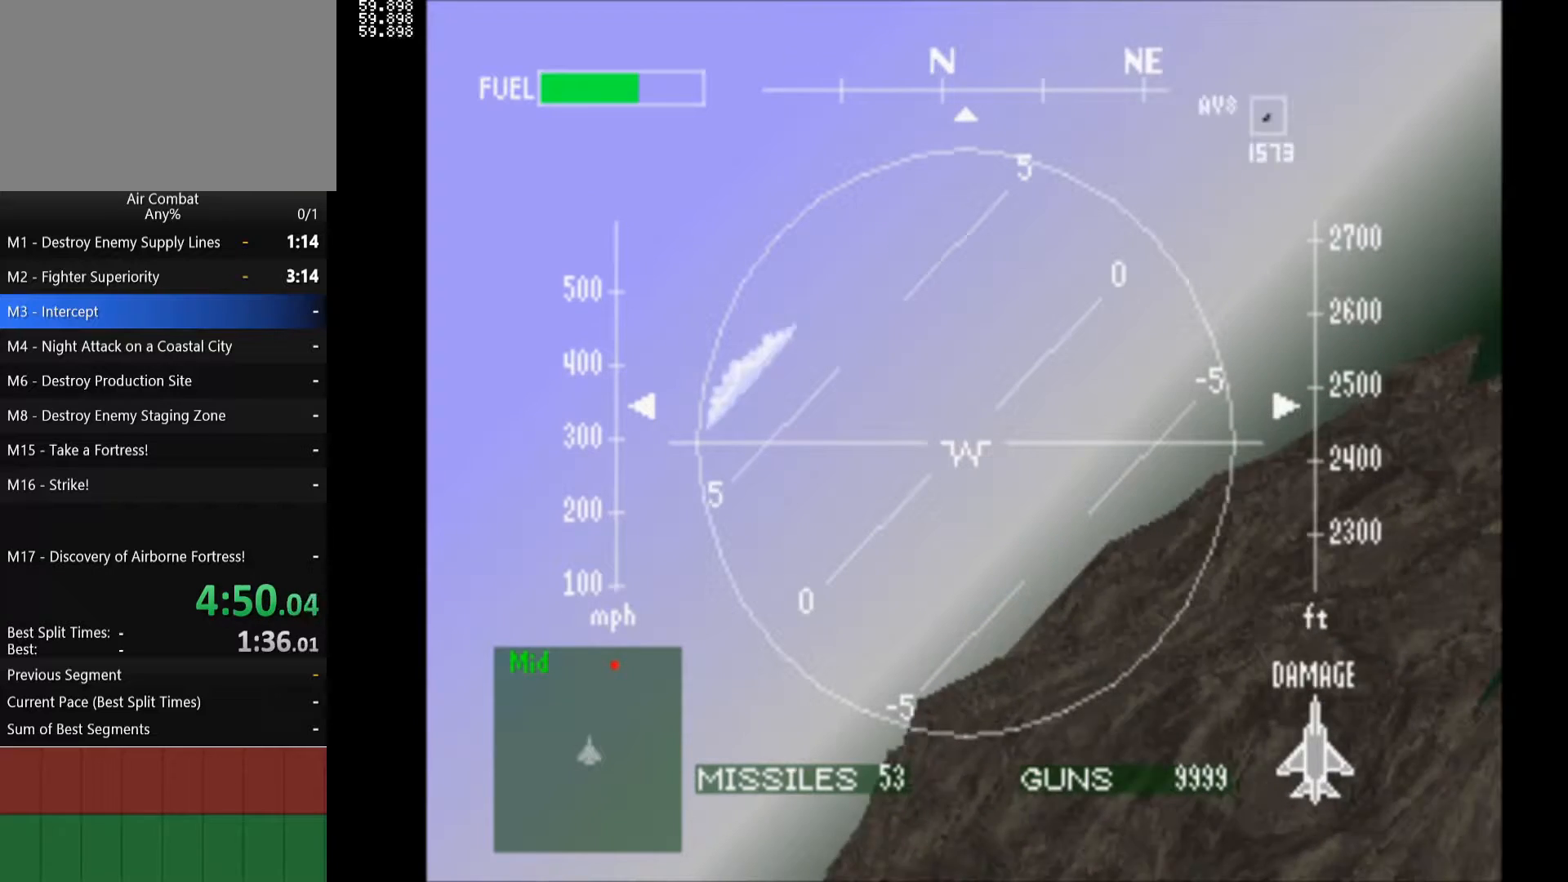
{"buttons": ["R1", "DPAD_RIGHT"], "left_stick": "center", "right_stick": "center", "events": [[33, "DPAD_RIGHT", "up"], [150, "DPAD_RIGHT", "down"], [350, "R1", "down"], [383, "DPAD_RIGHT", "up"], [467, "DPAD_RIGHT", "down"]]}
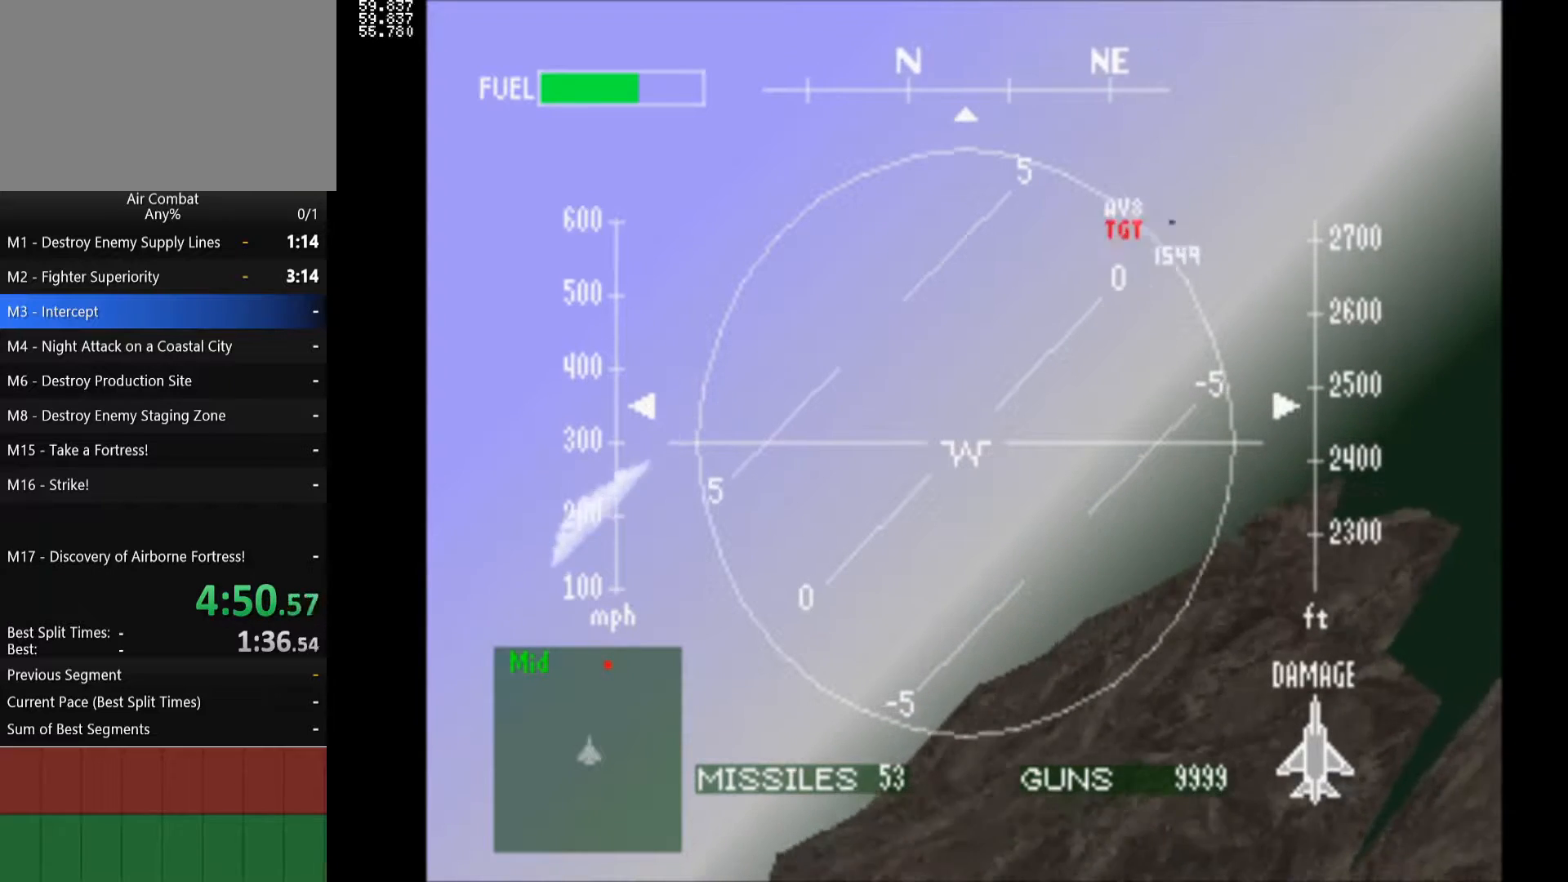
{"buttons": ["R1", "DPAD_RIGHT"], "left_stick": "center", "right_stick": "center", "events": [[183, "DPAD_RIGHT", "up"], [450, "DPAD_RIGHT", "down"]]}
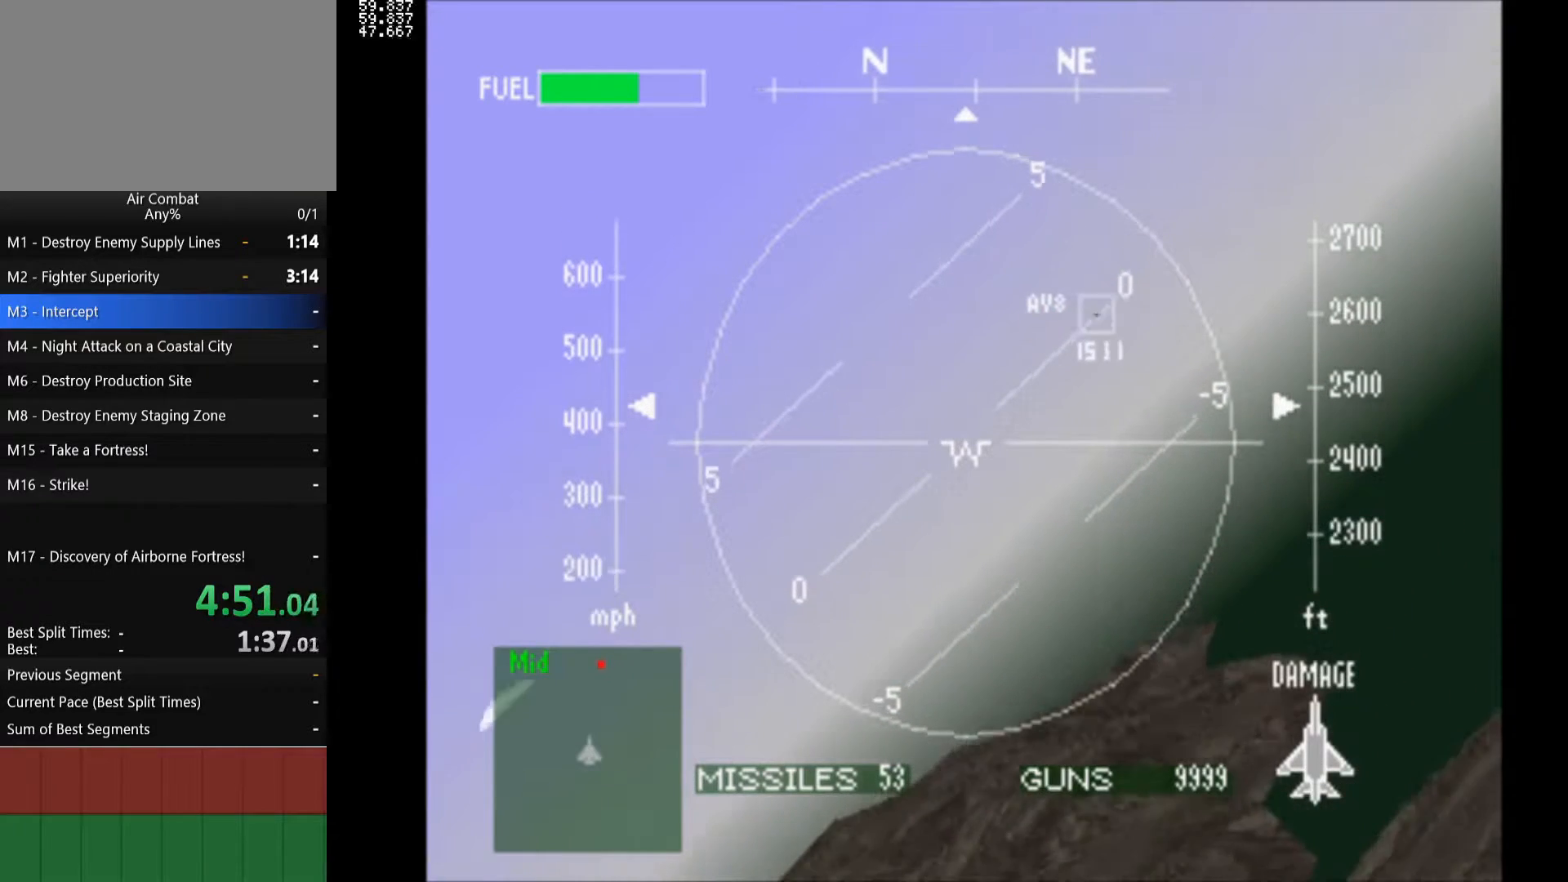
{"buttons": ["L1"], "left_stick": "center", "right_stick": "center", "events": [[183, "DPAD_RIGHT", "up"], [183, "R1", "up"], [300, "DPAD_RIGHT", "down"], [400, "DPAD_RIGHT", "up"], [467, "L1", "down"]]}
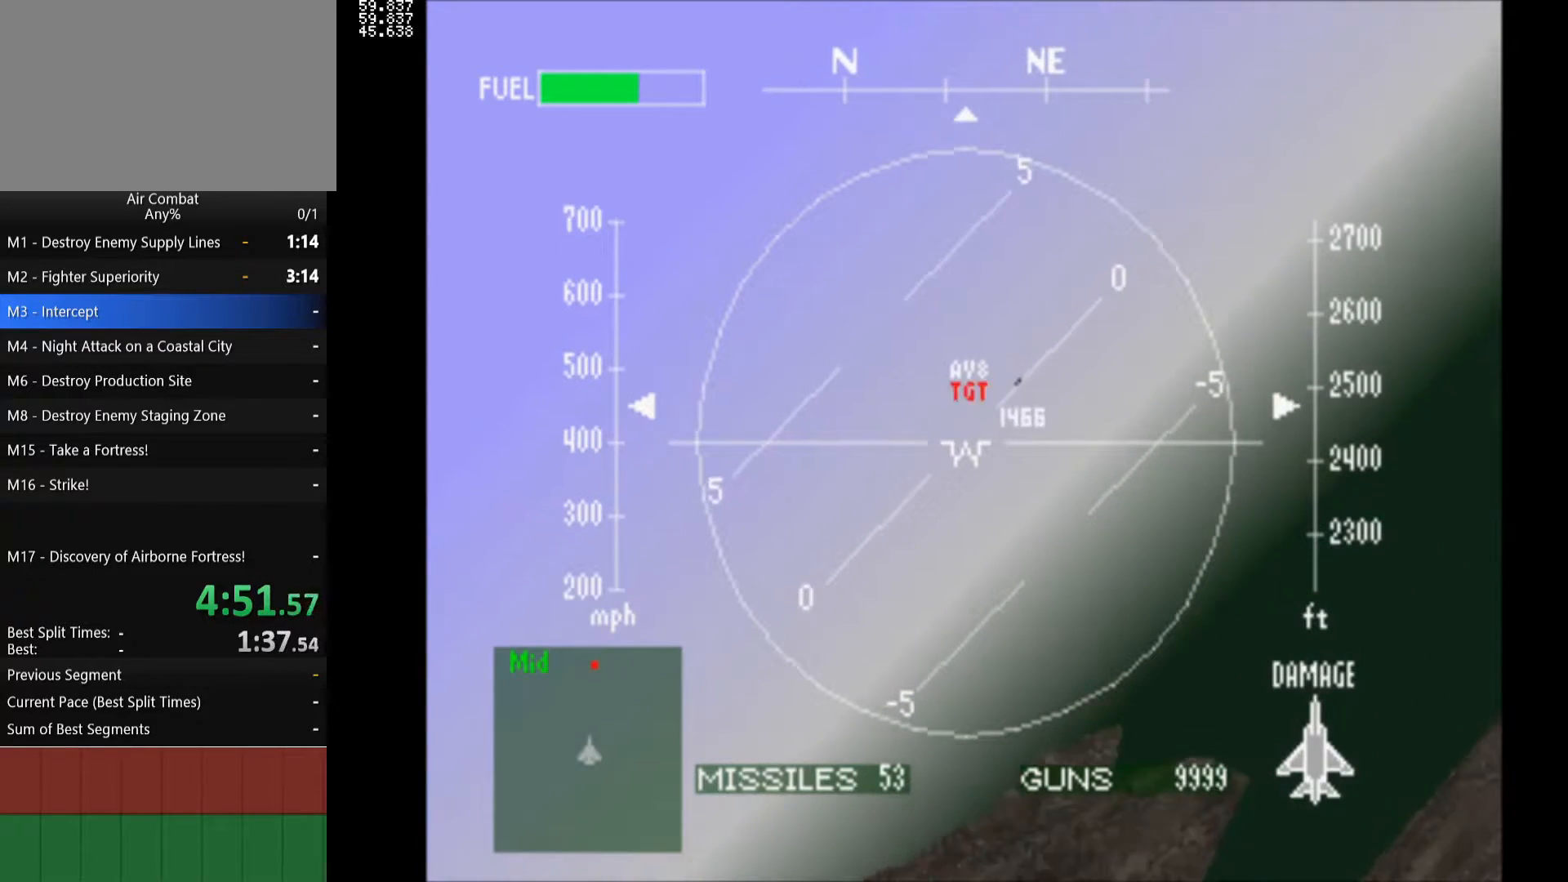
{"buttons": ["R1"], "left_stick": "center", "right_stick": "center", "events": [[183, "L1", "up"], [317, "R1", "down"]]}
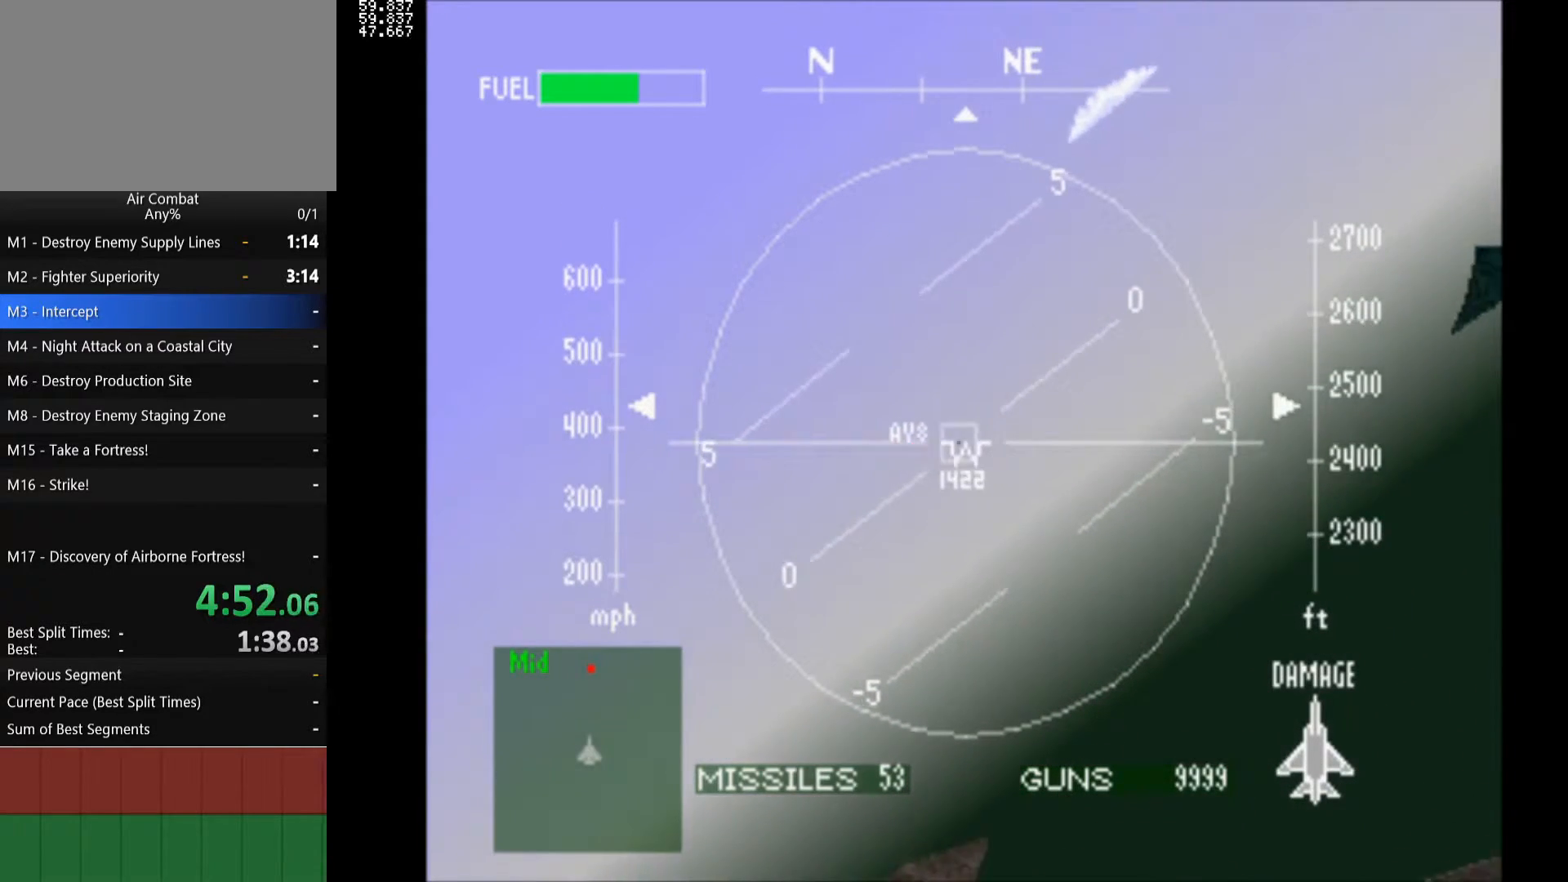
{"buttons": ["R1"], "left_stick": "center", "right_stick": "center", "events": [[217, "DPAD_LEFT", "down"], [500, "DPAD_LEFT", "up"]]}
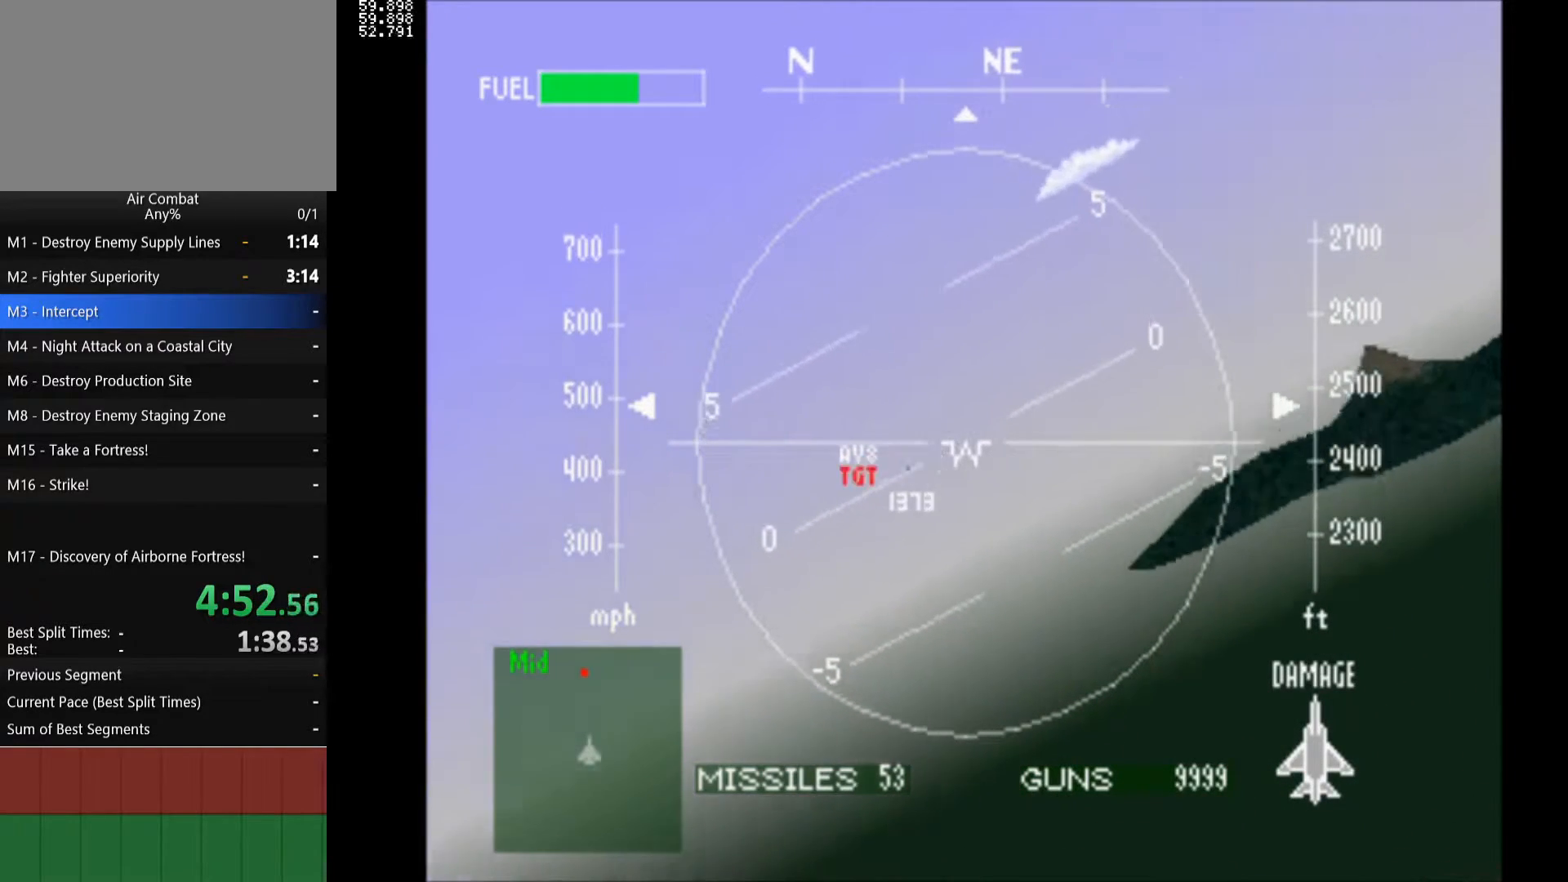
{"buttons": ["R1", "DPAD_LEFT"], "left_stick": "center", "right_stick": "center", "events": [[500, "DPAD_LEFT", "down"]]}
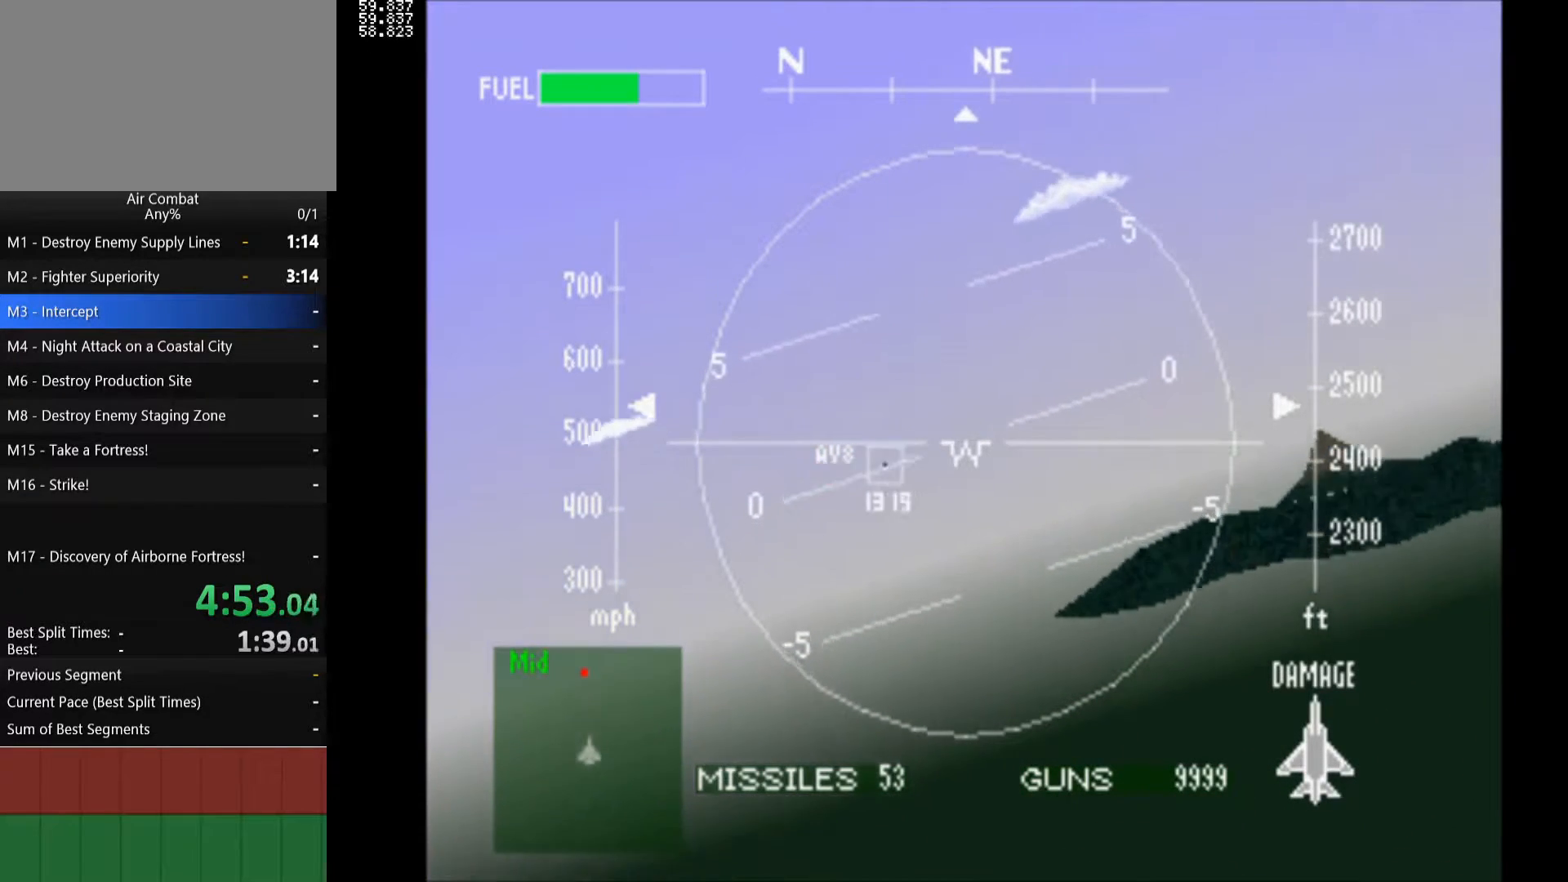
{"buttons": ["R1"], "left_stick": "center", "right_stick": "center", "events": [[233, "DPAD_LEFT", "up"]]}
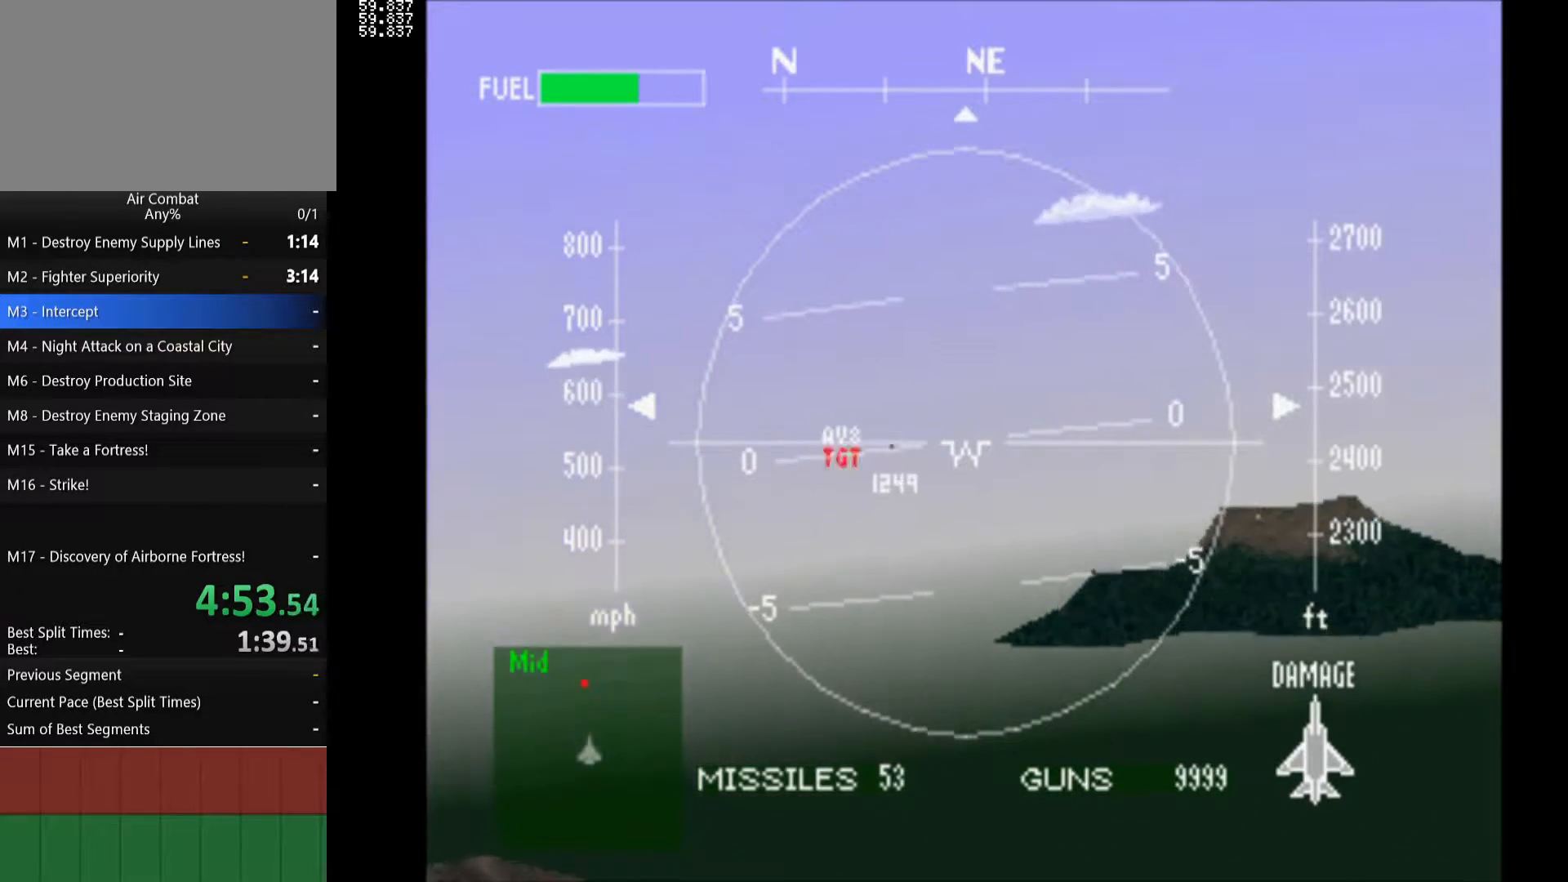
{"buttons": ["R1", "DPAD_RIGHT"], "left_stick": "center", "right_stick": "center", "events": [[300, "DPAD_RIGHT", "down"]]}
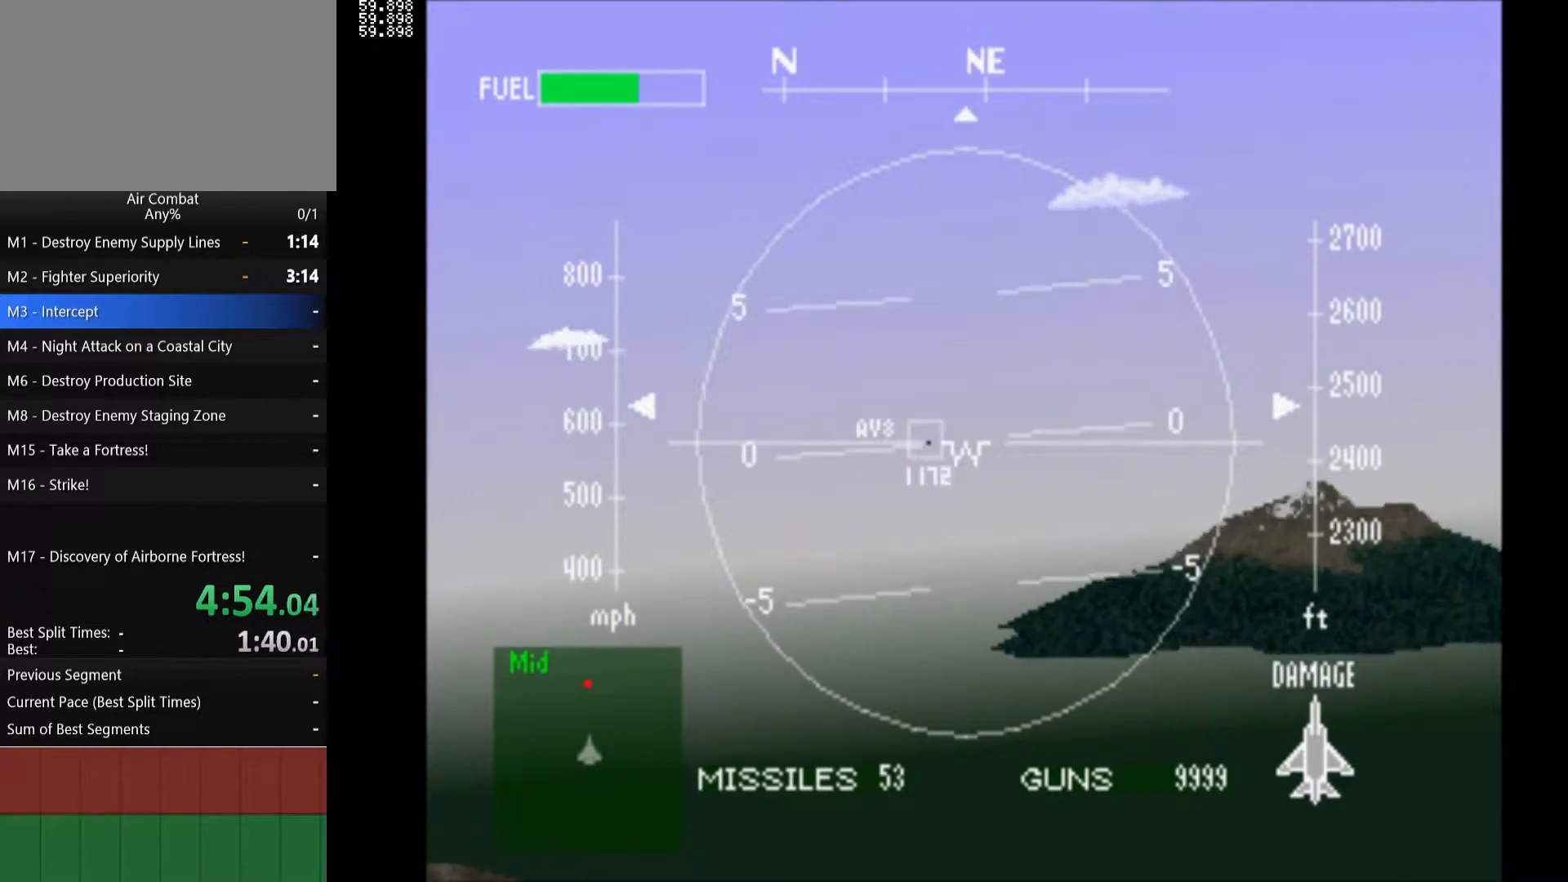
{"buttons": ["R1", "DPAD_RIGHT"], "left_stick": "center", "right_stick": "center", "events": [[50, "DPAD_RIGHT", "up"], [217, "DPAD_RIGHT", "down"]]}
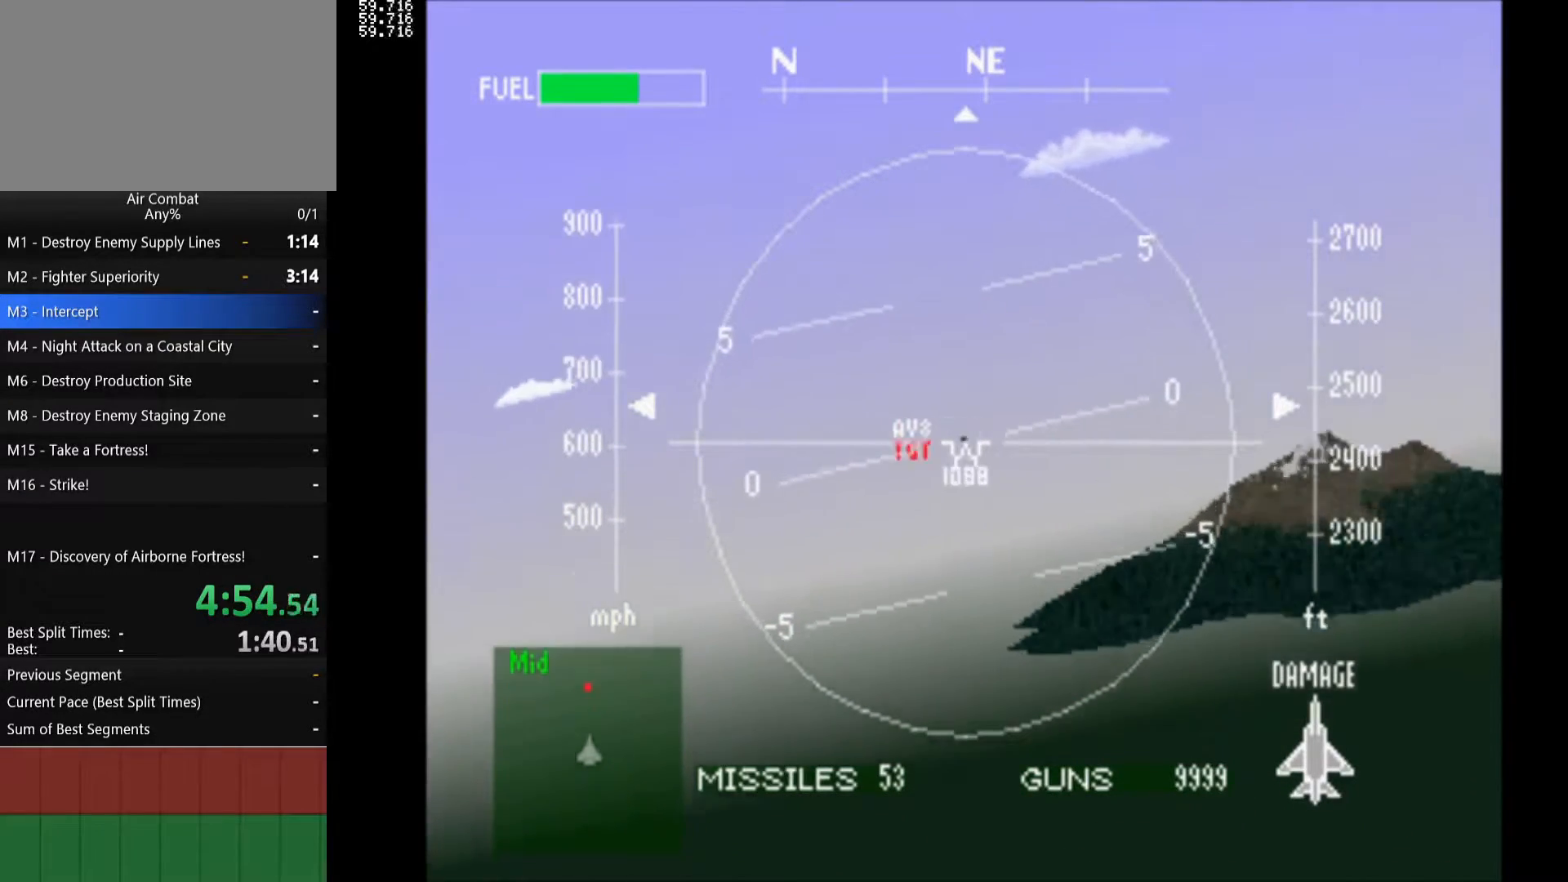
{"buttons": ["R1", "DPAD_RIGHT"], "left_stick": "center", "right_stick": "center", "events": [[317, "DPAD_RIGHT", "up"], [400, "DPAD_RIGHT", "down"]]}
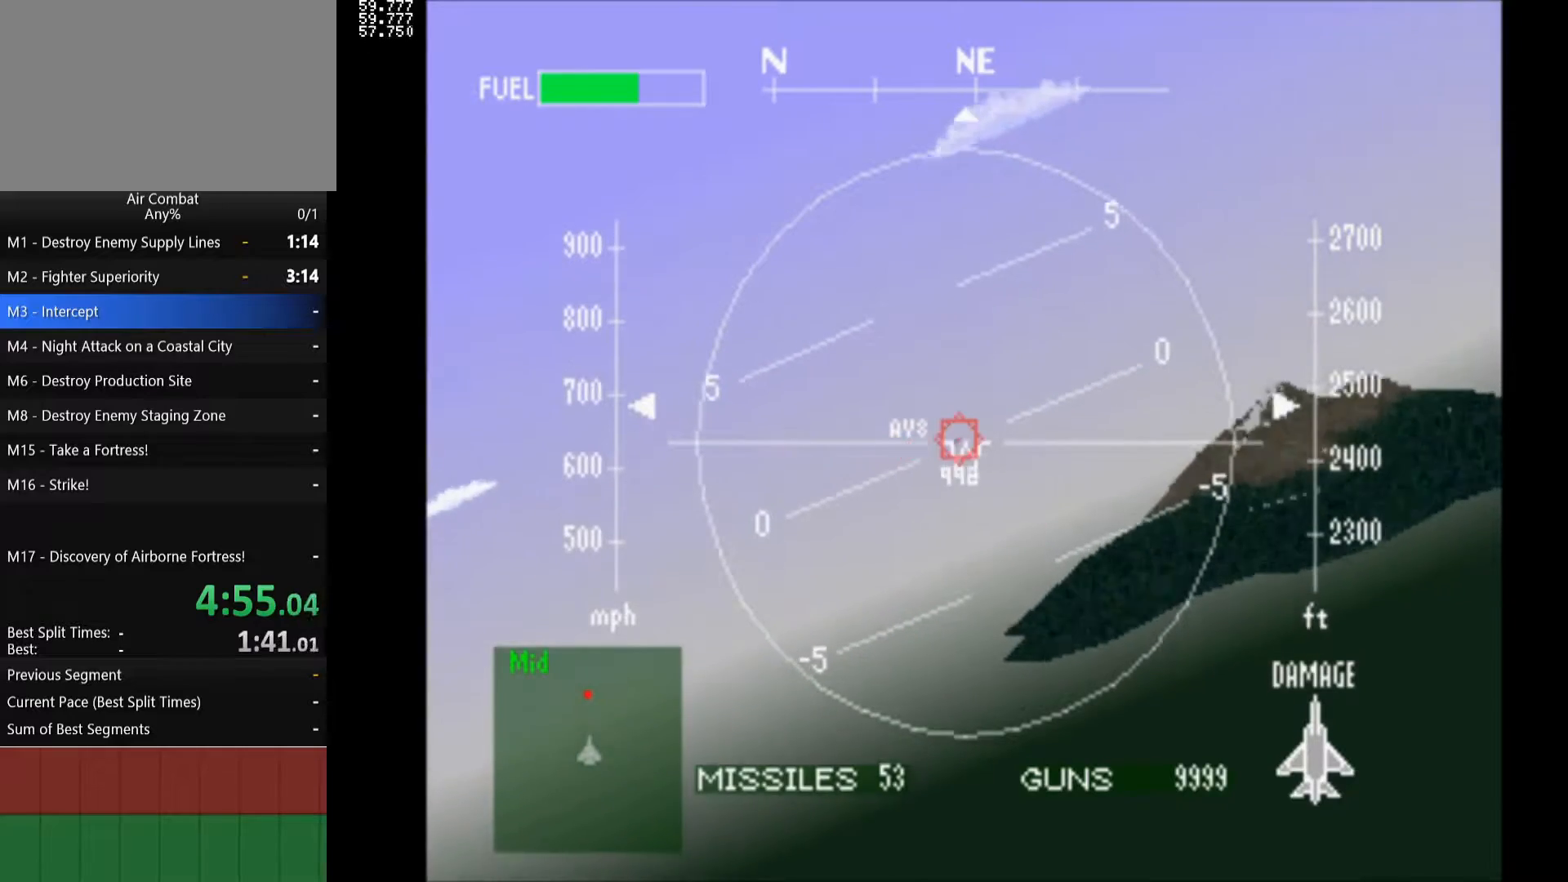
{"buttons": ["CIRCLE", "R1", "DPAD_RIGHT"], "left_stick": "center", "right_stick": "center", "events": [[83, "DPAD_RIGHT", "up"], [200, "DPAD_RIGHT", "down"], [317, "CIRCLE", "down"], [400, "CIRCLE", "up"], [500, "CIRCLE", "down"]]}